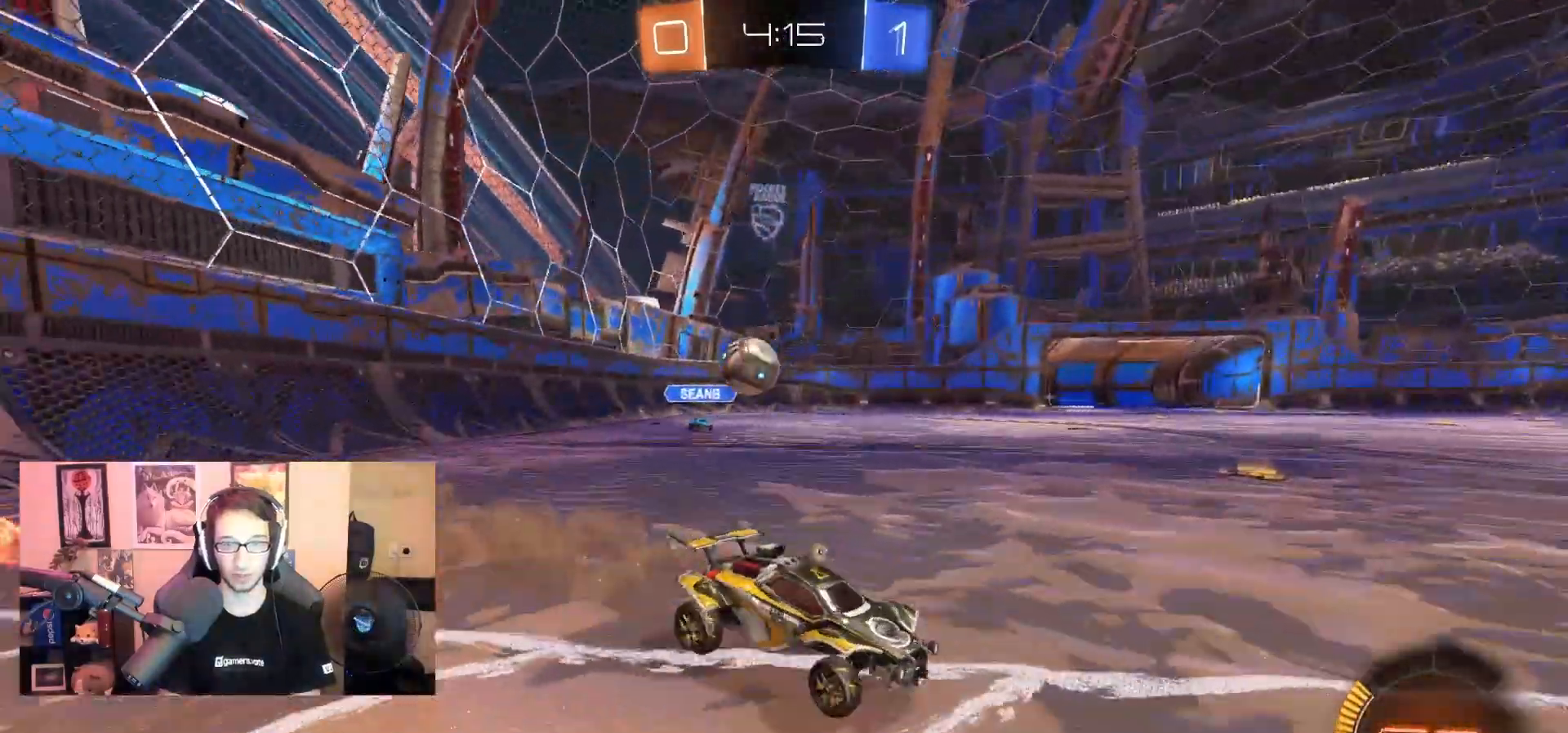
Gameplay with a controller (PlayStation layout); each line is a JSON object with the inputs held at the frame after it (dt_ms = milliseconds from this image to that frame). "events" lists button and stick changes between this image and that frame as [ms after this image, input, new state], when the widget could be followed in between. Not read: R2.
{"dt_ms": 500, "buttons": ["R1"], "left_stick": "right", "right_stick": "center", "events": [[217, "left_stick", "center"], [350, "L2", "up"], [433, "left_stick", "right"], [500, "R1", "down"]]}
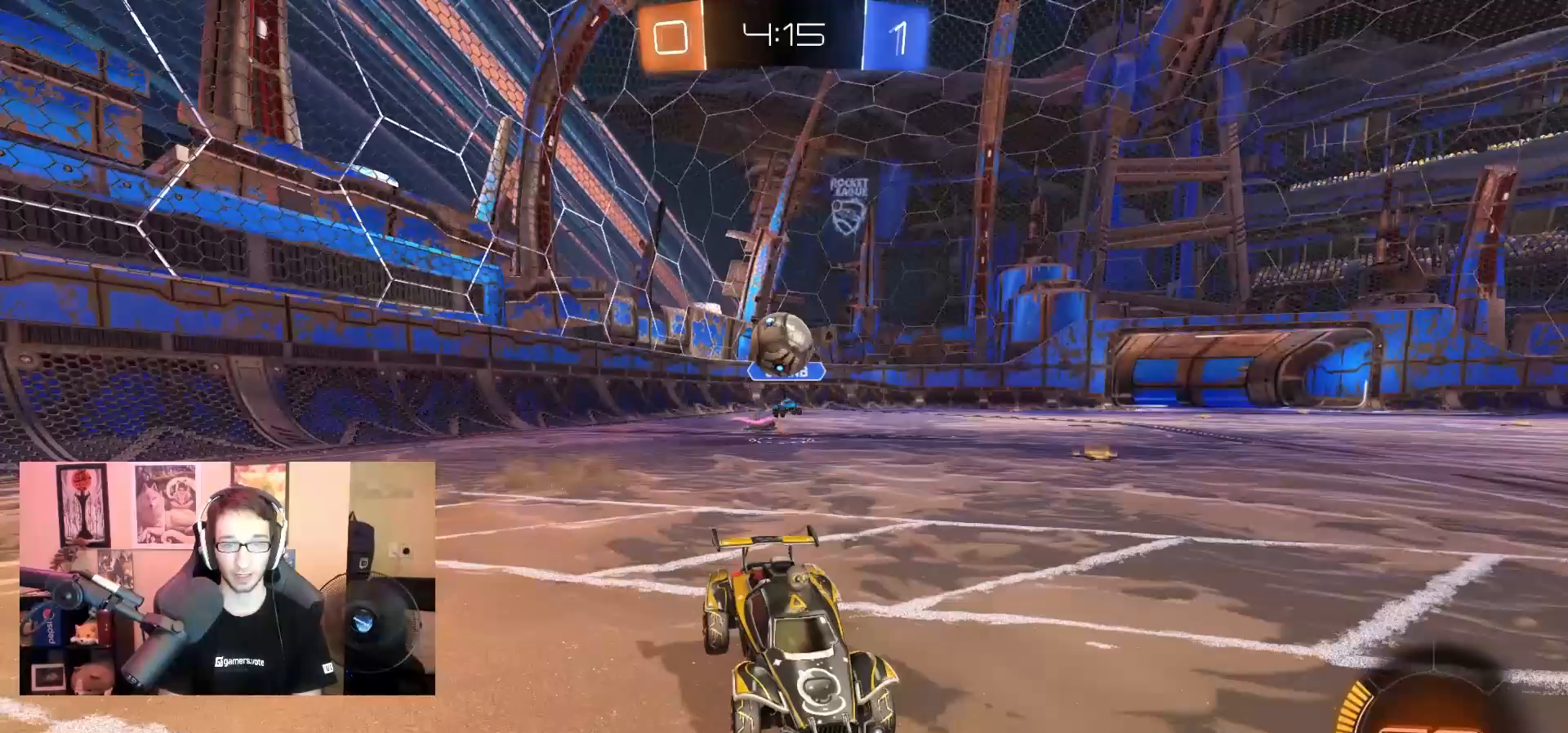
{"dt_ms": 500, "buttons": [], "left_stick": "center", "right_stick": "center", "events": [[250, "left_stick", "center"], [433, "R1", "up"]]}
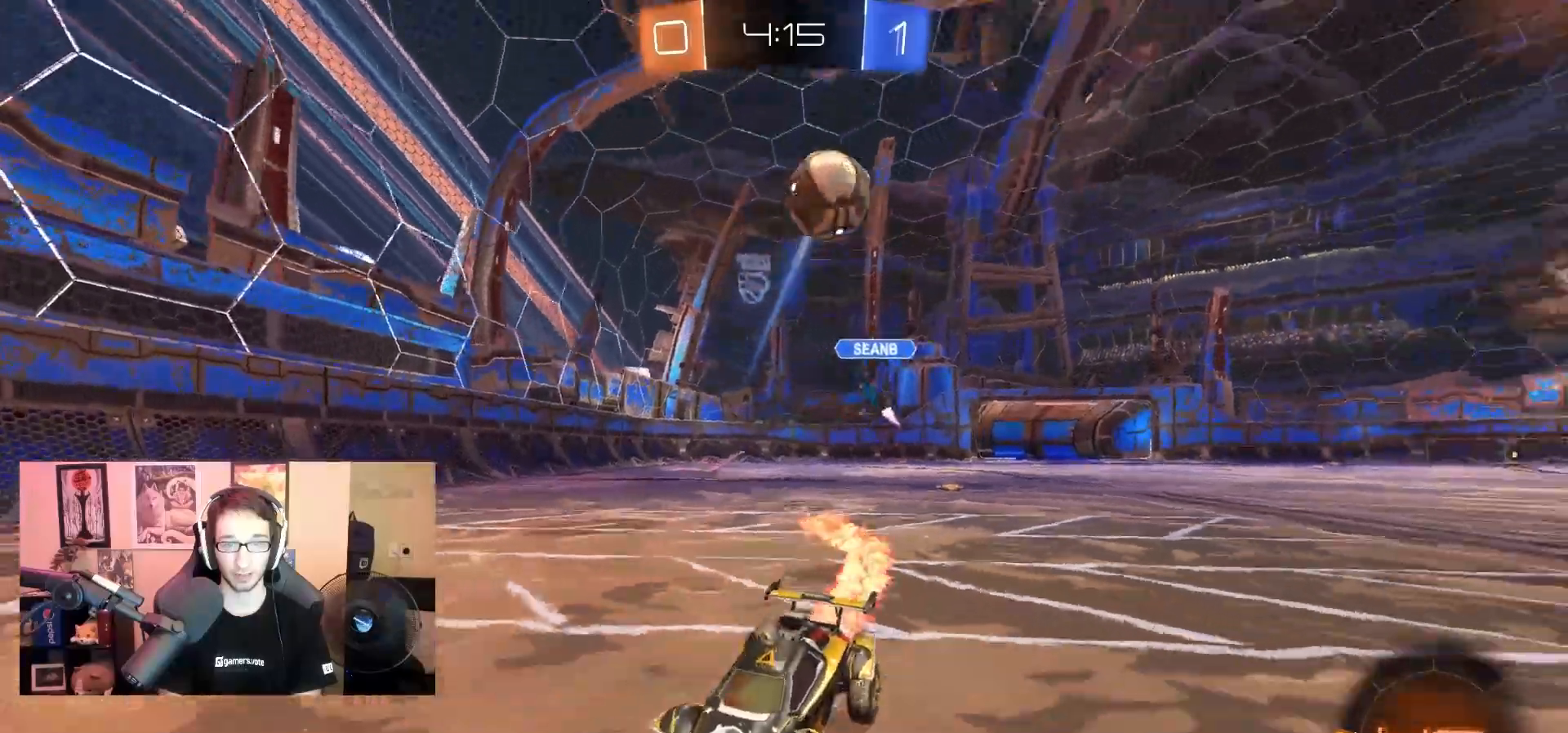
{"dt_ms": 500, "buttons": [], "left_stick": "center", "right_stick": "center", "events": [[217, "left_stick", "left"], [367, "left_stick", "center"]]}
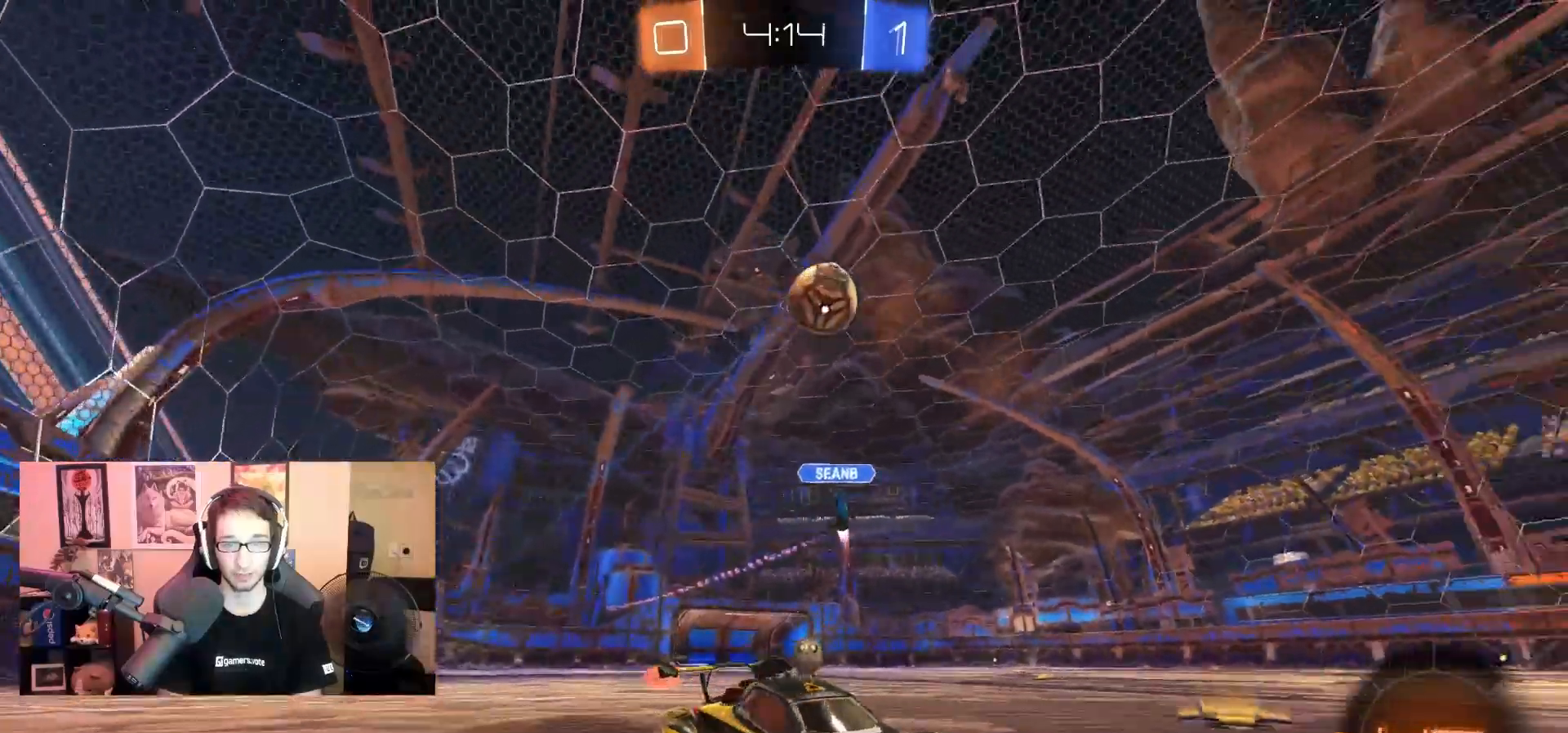
{"dt_ms": 500, "buttons": [], "left_stick": "center", "right_stick": "center", "events": [[50, "left_stick", "left"], [183, "left_stick", "center"], [233, "R1", "down"], [350, "left_stick", "left"], [433, "left_stick", "center"], [467, "R1", "up"]]}
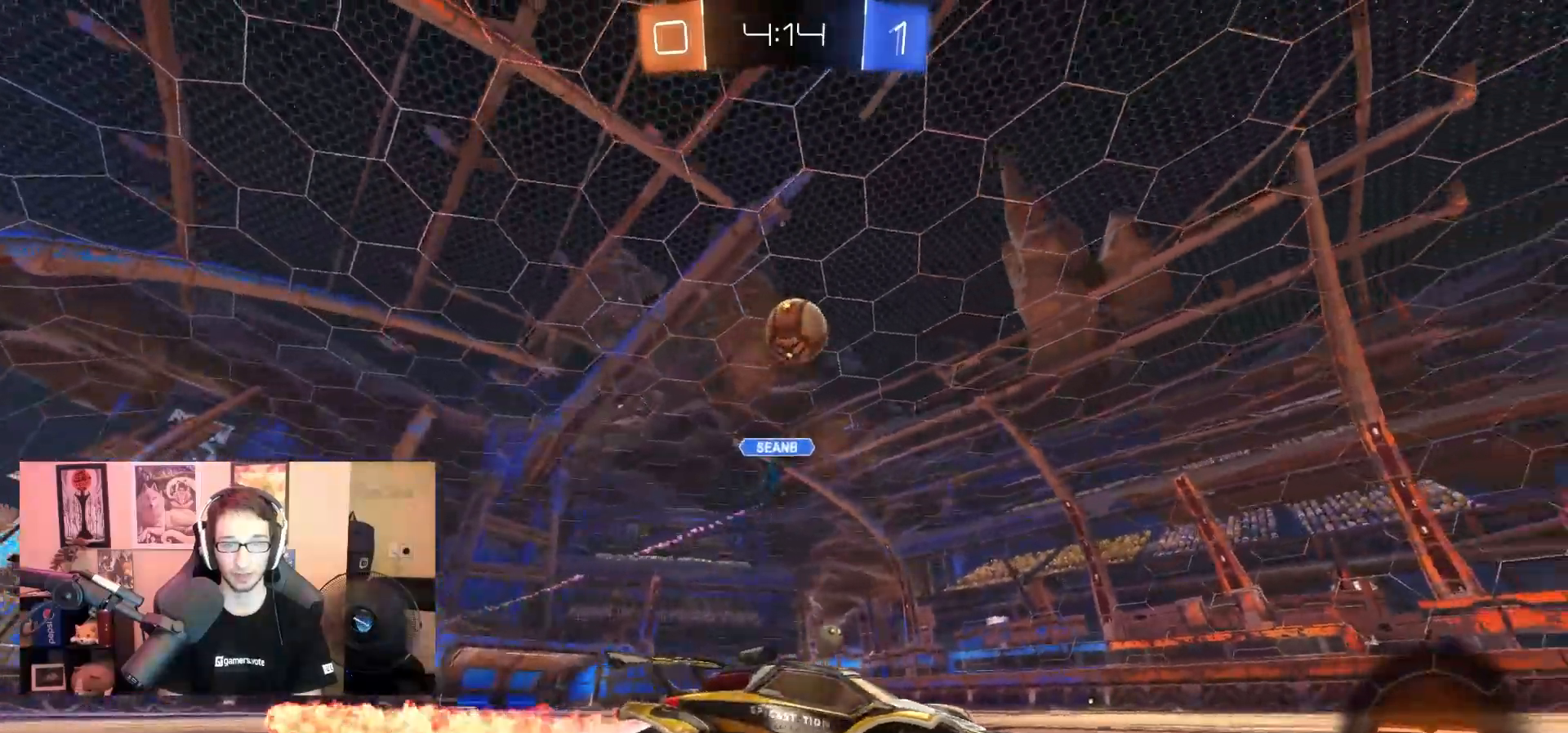
{"dt_ms": 500, "buttons": ["CROSS"], "left_stick": "down-left", "right_stick": "center", "events": [[100, "left_stick", "left"], [233, "left_stick", "center"], [367, "left_stick", "down-left"], [417, "CROSS", "down"]]}
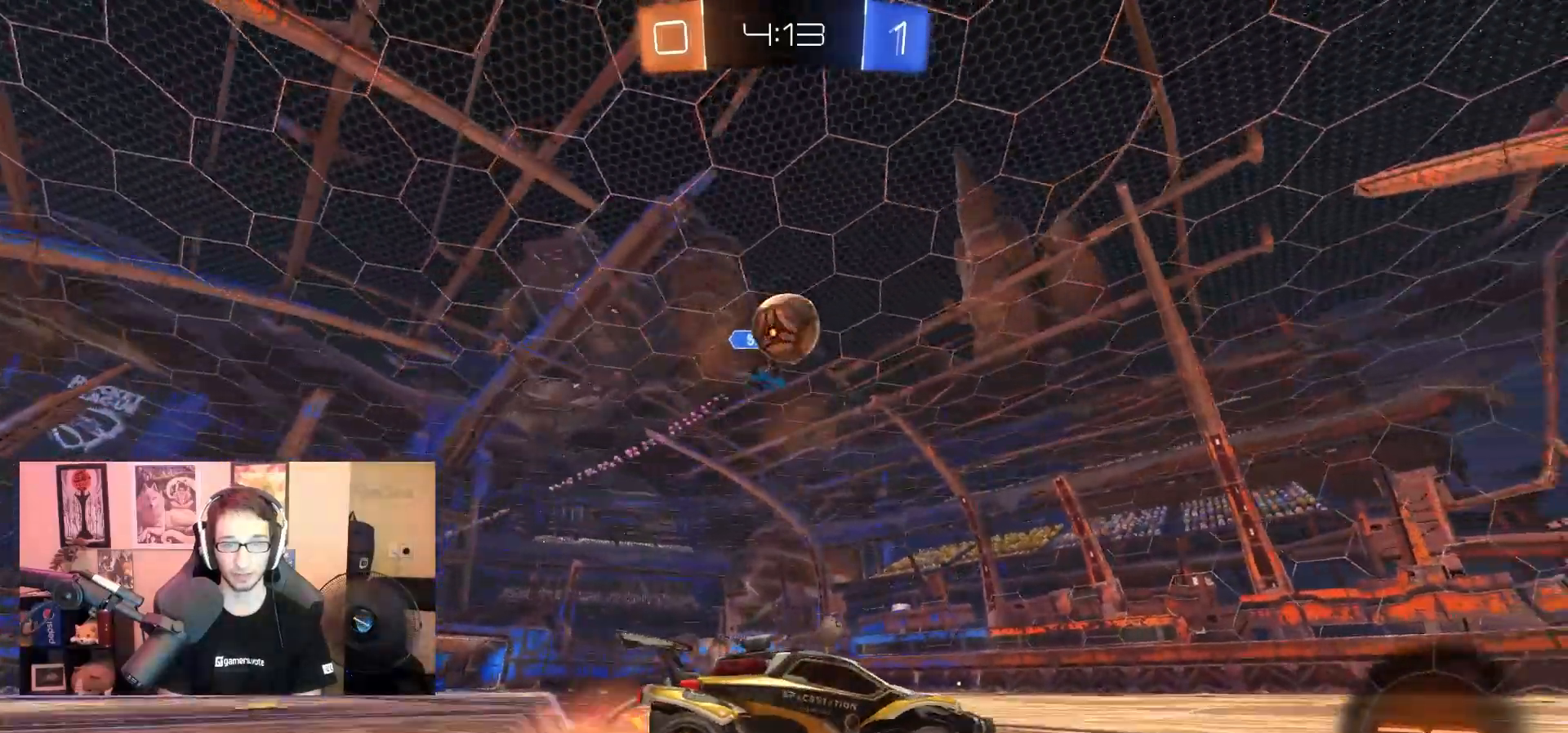
{"dt_ms": 500, "buttons": ["R1"], "left_stick": "left", "right_stick": "center", "events": [[33, "left_stick", "down"], [117, "L1", "down"], [250, "left_stick", "left"], [317, "CROSS", "up"], [383, "L1", "up"], [467, "R1", "down"]]}
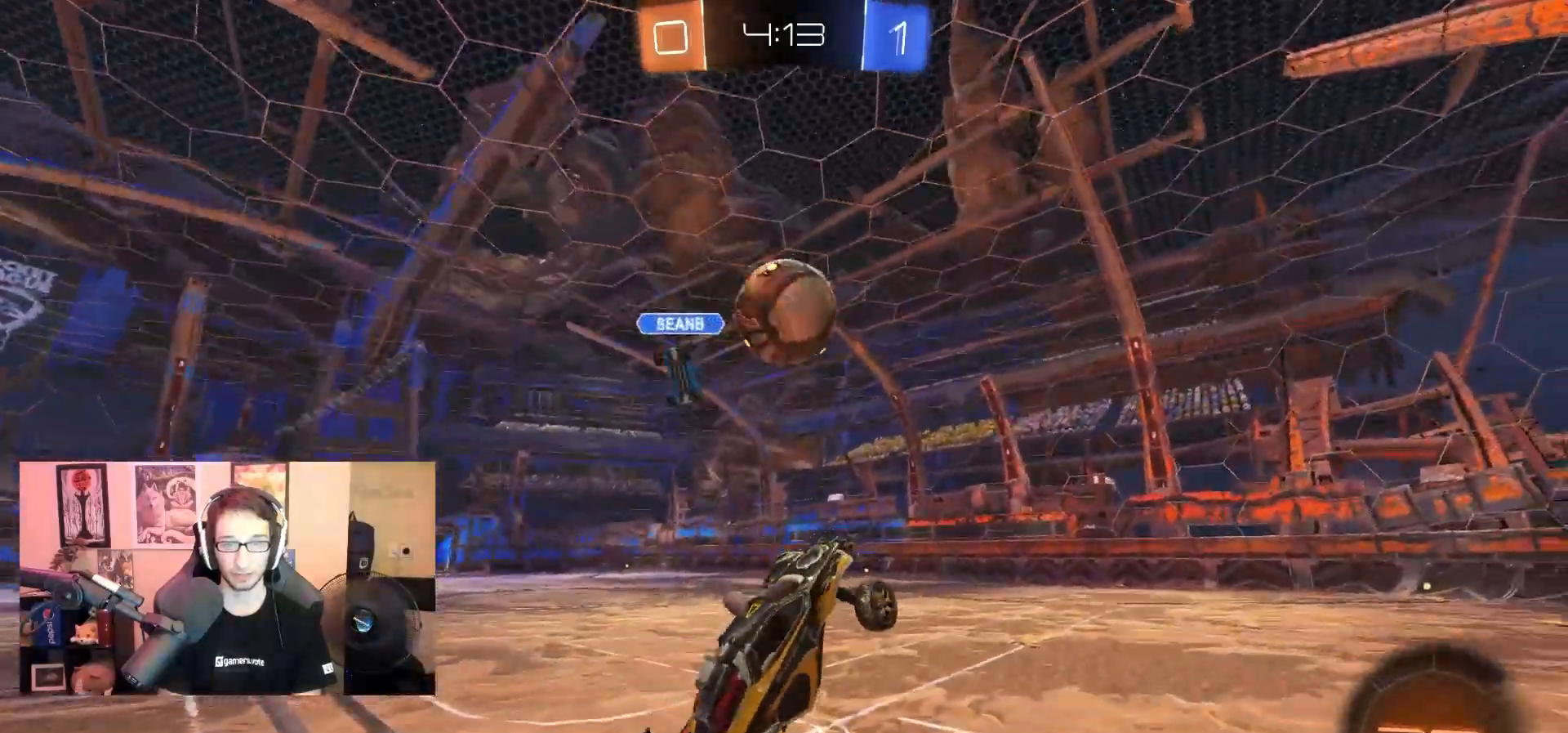
{"dt_ms": 500, "buttons": [], "left_stick": "down", "right_stick": "center", "events": [[117, "left_stick", "up"], [167, "CROSS", "down"], [200, "L3", "down"], [283, "L3", "up"], [283, "left_stick", "down"], [300, "CROSS", "up"], [350, "L3", "down"], [417, "R1", "up"], [450, "L3", "up"]]}
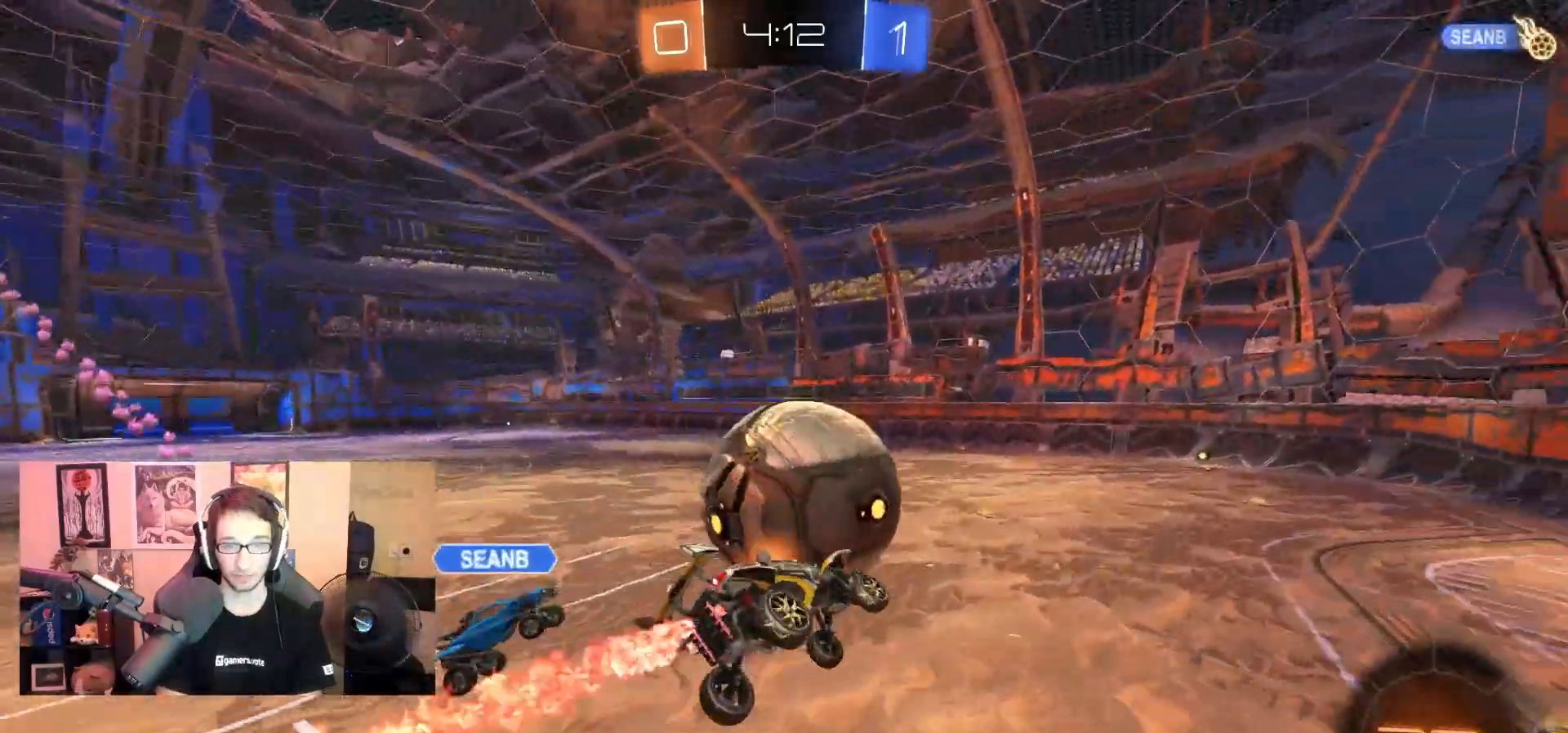
{"dt_ms": 500, "buttons": ["TRIANGLE", "R1"], "left_stick": "up", "right_stick": "center", "events": [[183, "left_stick", "down-right"], [217, "TRIANGLE", "down"], [350, "R1", "down"], [417, "left_stick", "up-right"], [467, "left_stick", "up"]]}
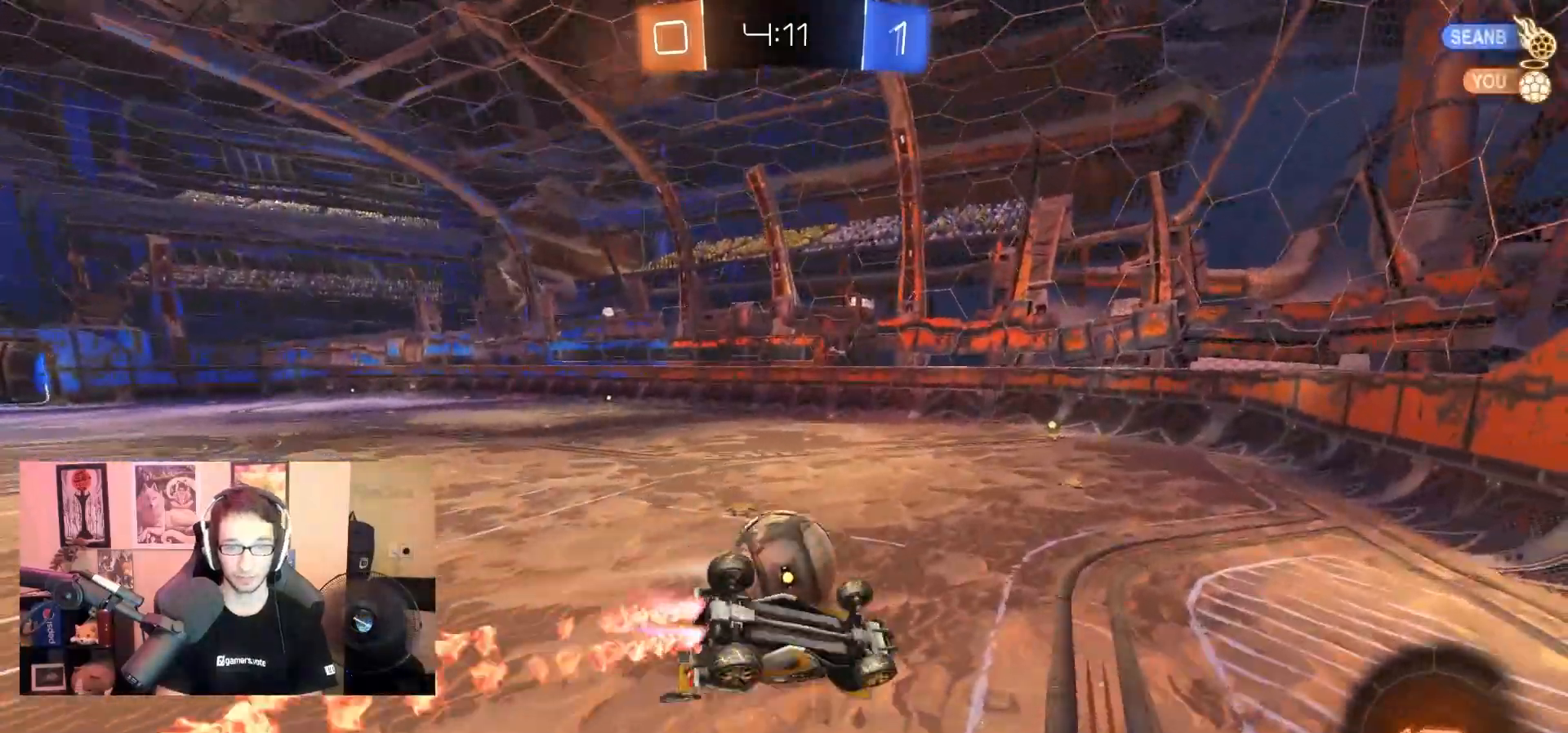
{"dt_ms": 500, "buttons": [], "left_stick": "down", "right_stick": "center", "events": [[33, "left_stick", "center"], [183, "left_stick", "down-right"], [233, "left_stick", "center"], [417, "left_stick", "down"], [450, "R1", "up"], [500, "TRIANGLE", "up"]]}
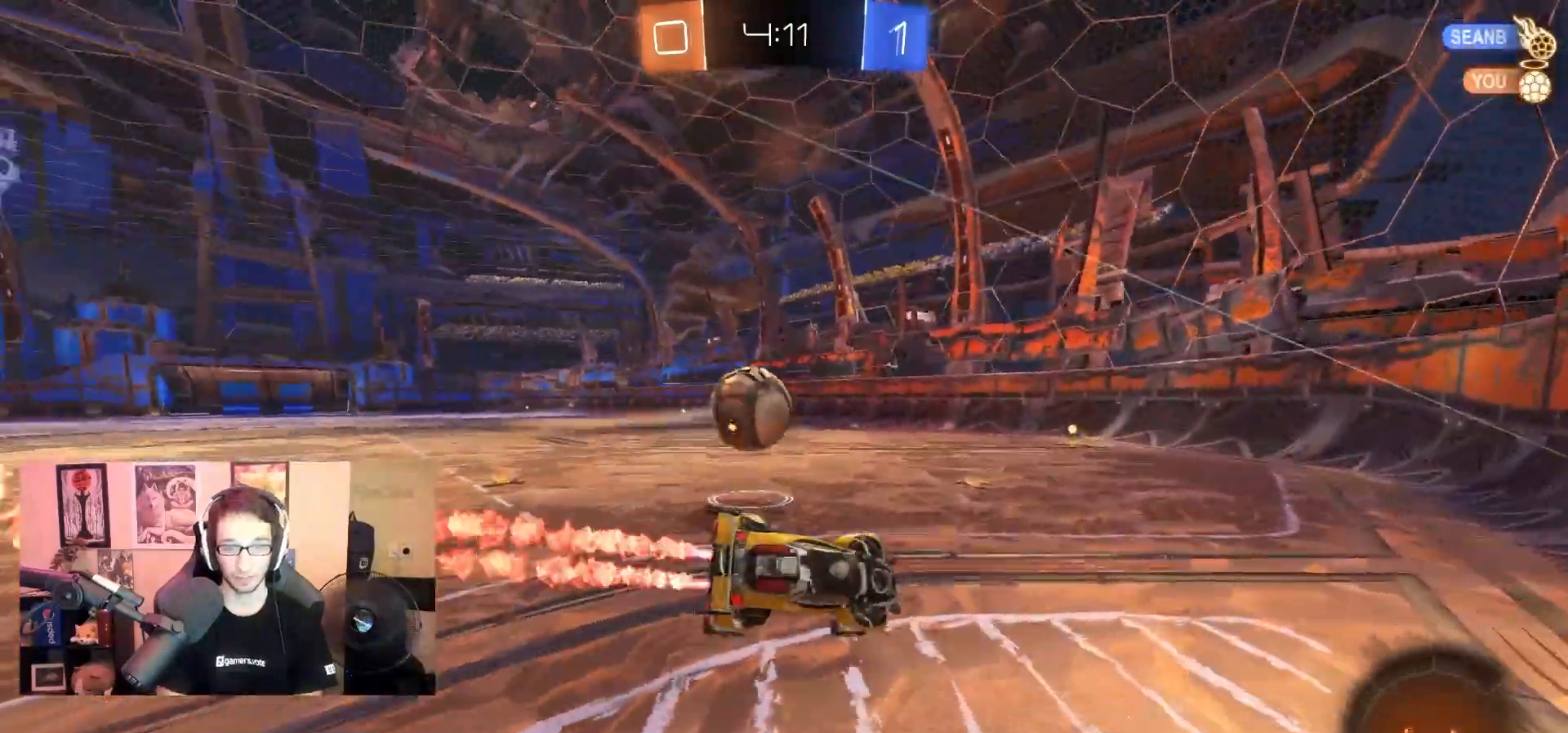
{"dt_ms": 500, "buttons": ["R1"], "left_stick": "left", "right_stick": "center", "events": [[83, "left_stick", "left"], [100, "R1", "down"]]}
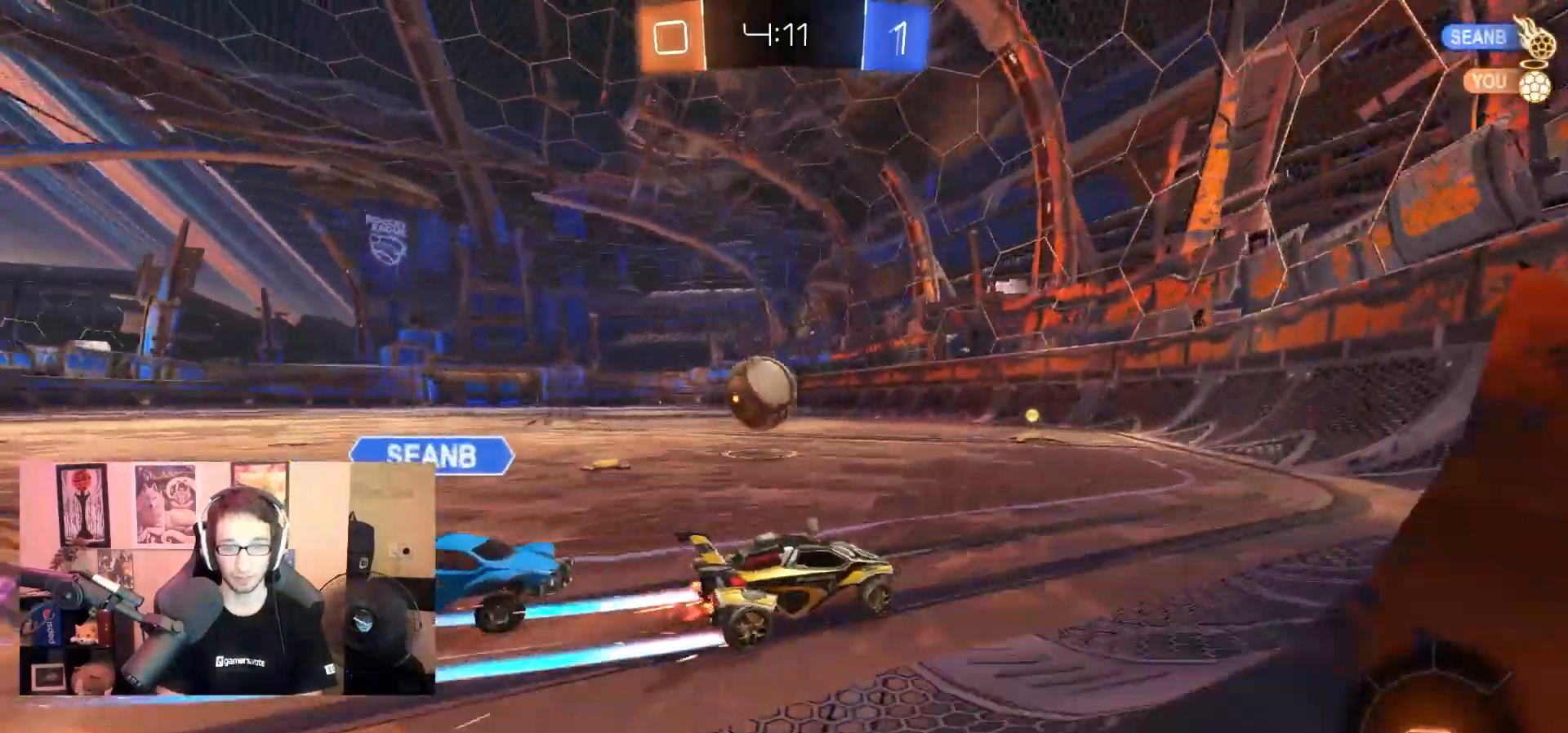
{"dt_ms": 500, "buttons": [], "left_stick": "center", "right_stick": "center", "events": [[100, "CROSS", "down"], [183, "CROSS", "up"], [200, "L3", "down"], [217, "CROSS", "down"], [283, "L3", "up"], [400, "left_stick", "center"], [417, "CROSS", "up"], [417, "R1", "up"]]}
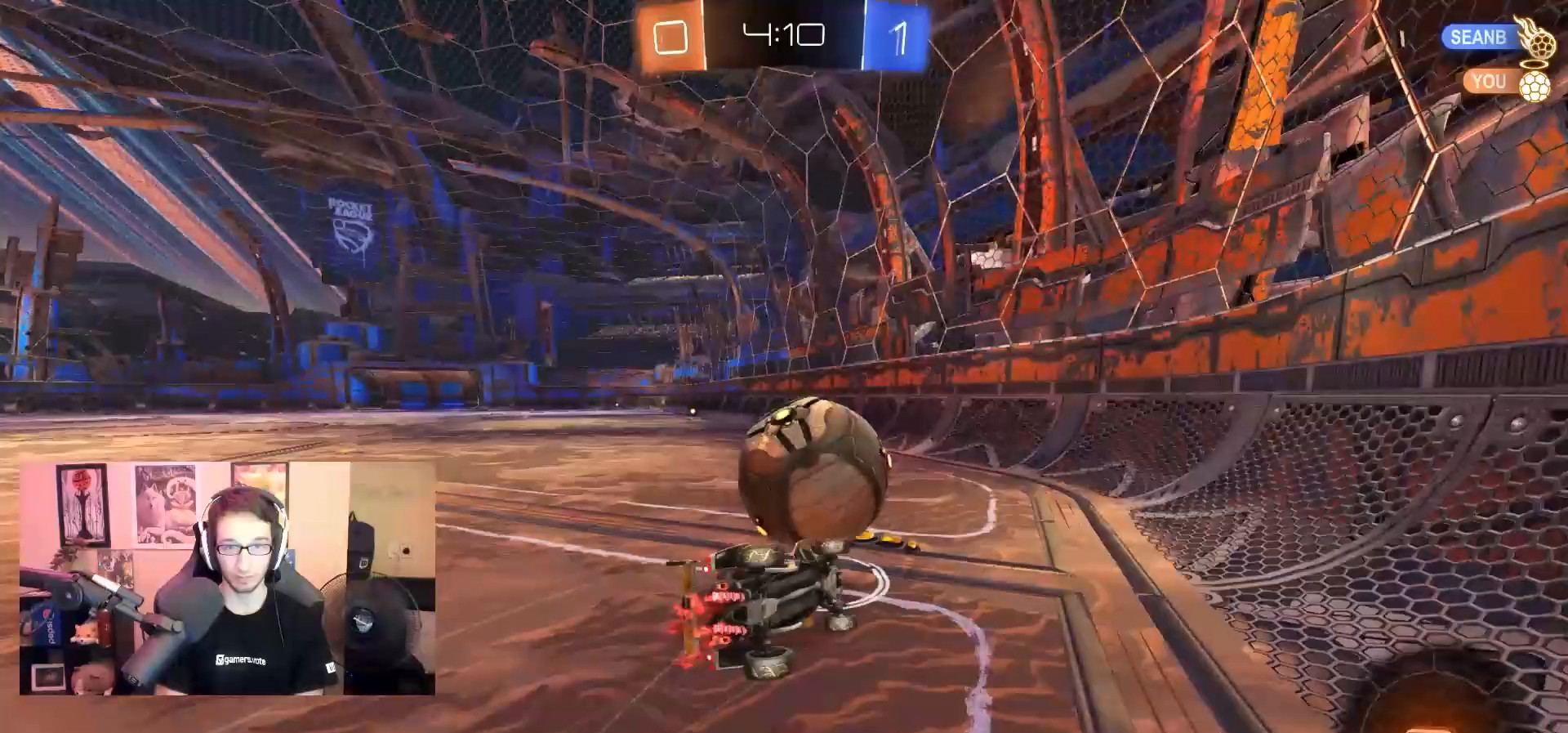
{"dt_ms": 500, "buttons": ["TRIANGLE", "R1"], "left_stick": "center", "right_stick": "center", "events": [[133, "left_stick", "up-left"], [183, "TRIANGLE", "down"], [317, "R1", "down"], [450, "left_stick", "center"]]}
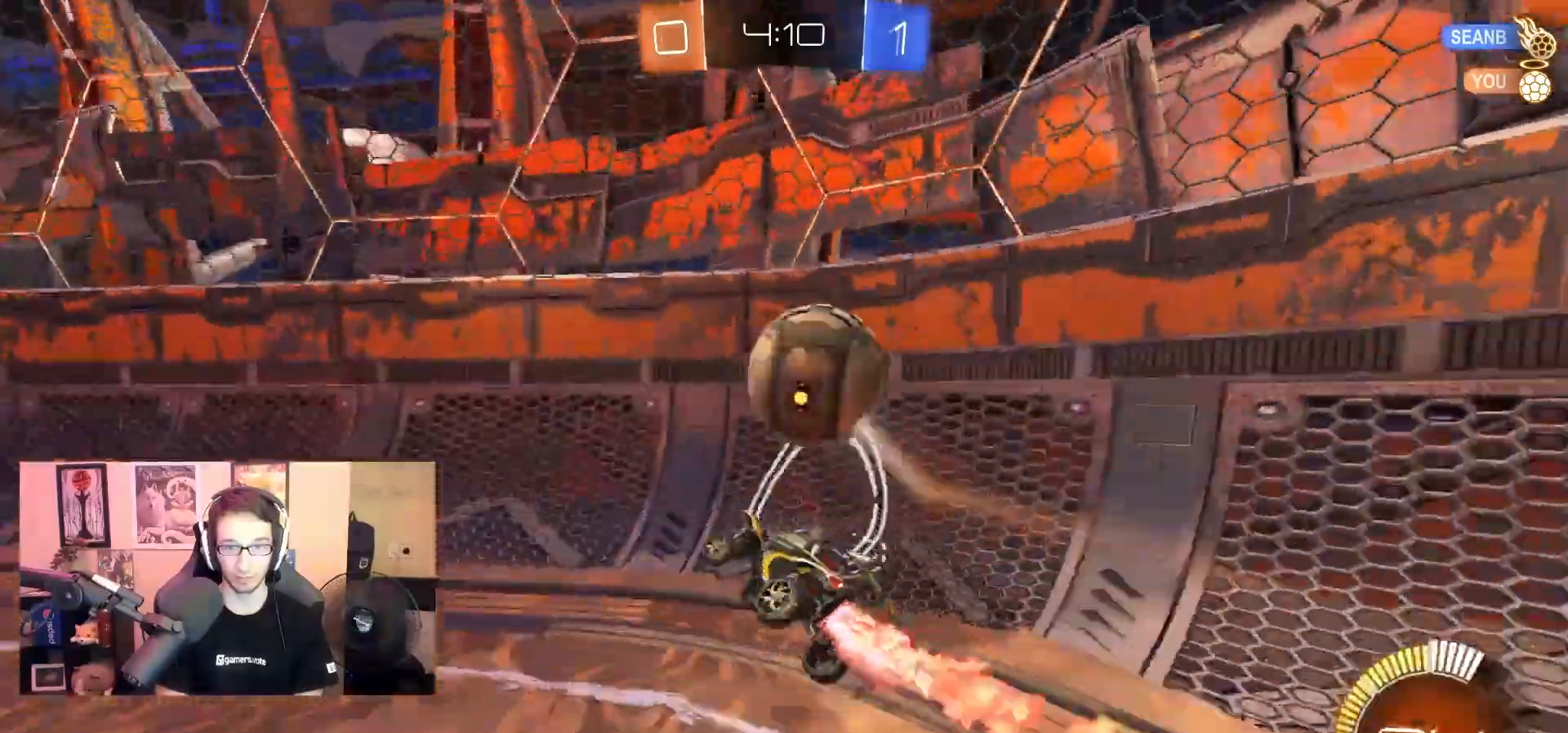
{"dt_ms": 1000, "buttons": ["R1"], "left_stick": "center", "right_stick": "center", "events": [[33, "TRIANGLE", "up"], [117, "R1", "up"], [167, "left_stick", "right"], [317, "L2", "down"], [450, "L2", "up"], [467, "left_stick", "center"], [533, "left_stick", "left"], [650, "R1", "down"], [917, "left_stick", "center"]]}
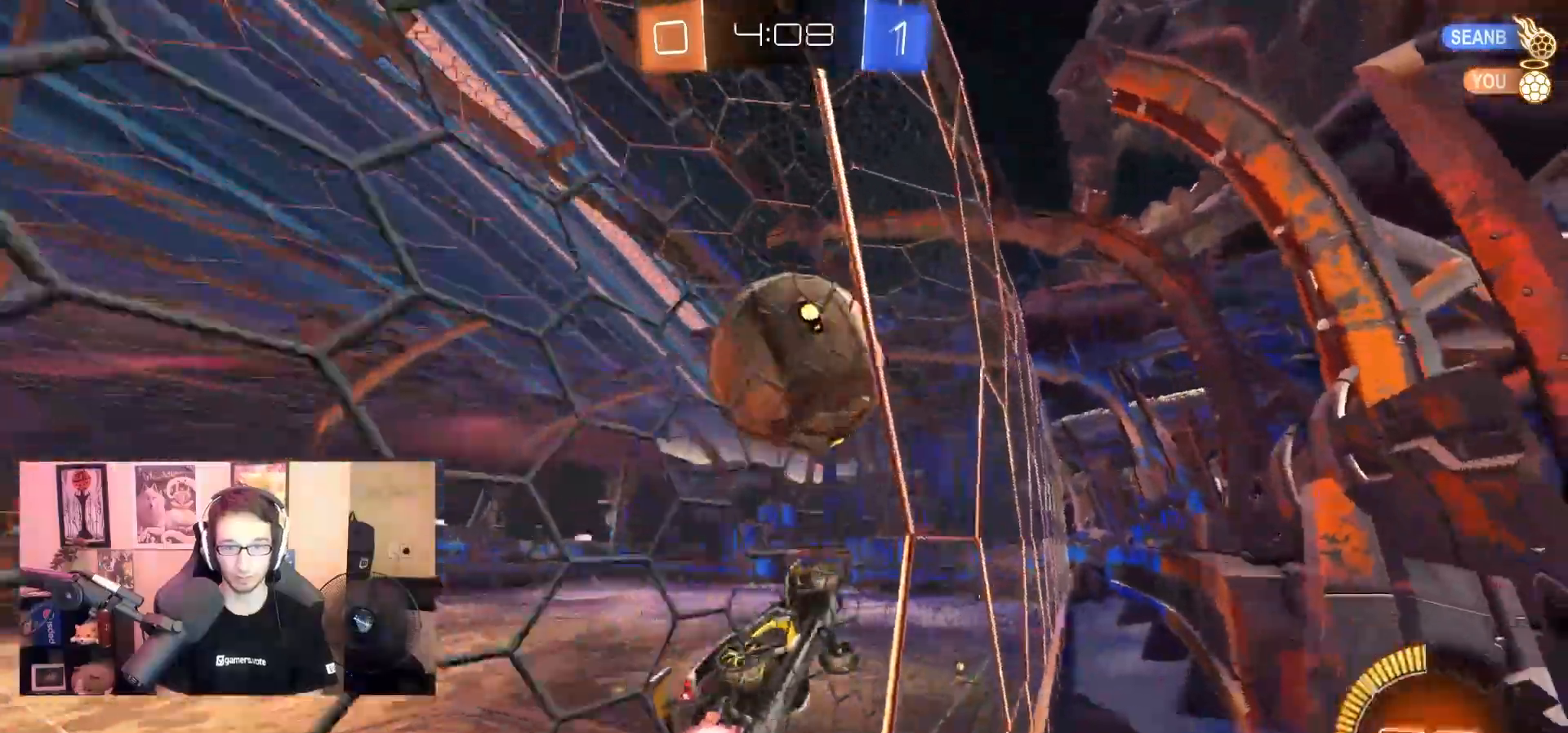
{"dt_ms": 500, "buttons": ["TRIANGLE"], "left_stick": "right", "right_stick": "center", "events": [[50, "left_stick", "left"], [117, "left_stick", "center"], [333, "left_stick", "down"], [350, "CROSS", "down"], [367, "R1", "up"], [400, "left_stick", "down-right"], [433, "TRIANGLE", "down"], [450, "CROSS", "up"], [500, "left_stick", "right"]]}
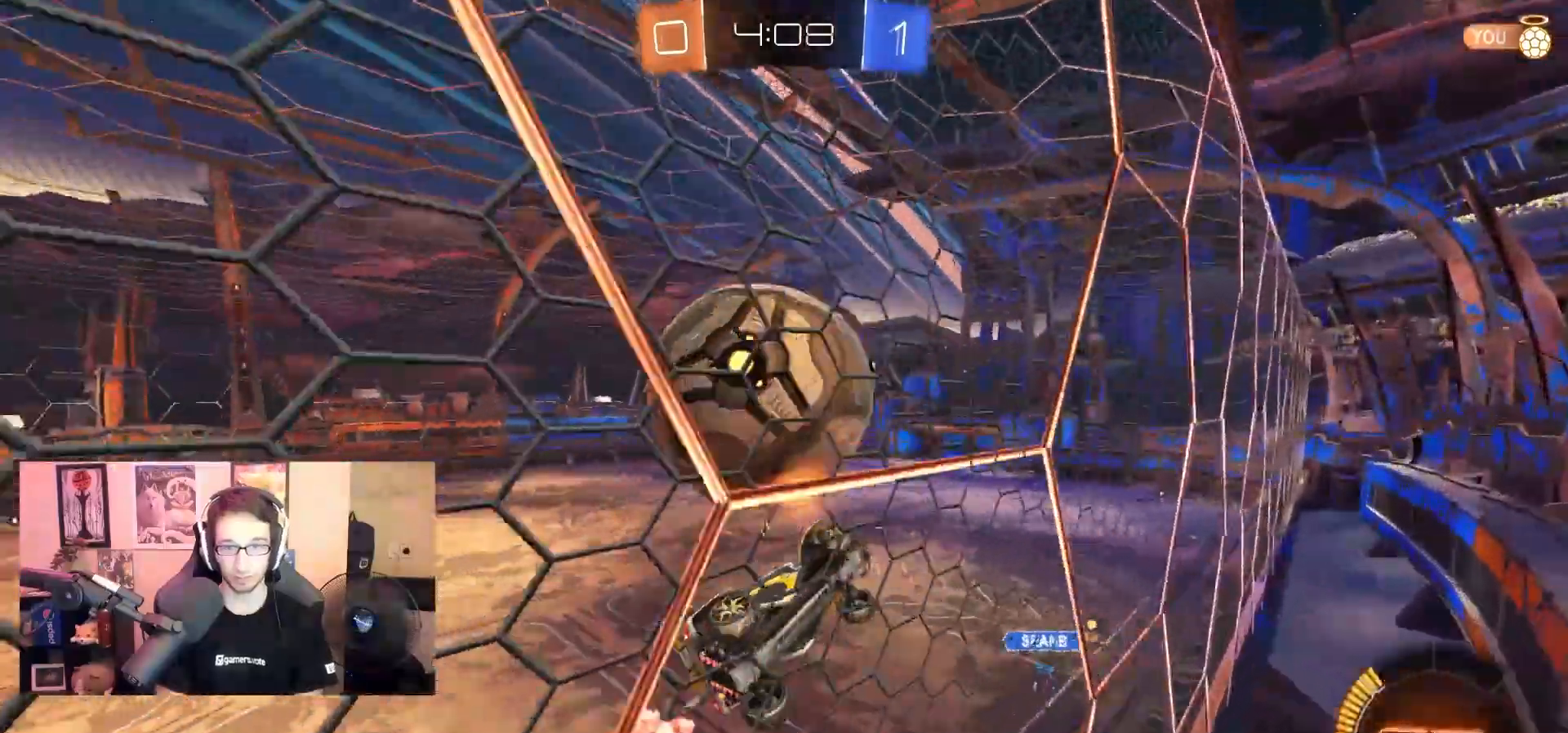
{"dt_ms": 1000, "buttons": [], "left_stick": "down-left", "right_stick": "center", "events": [[83, "TRIANGLE", "up"], [100, "left_stick", "up-right"], [267, "TRIANGLE", "down"], [367, "R1", "down"], [483, "left_stick", "down"], [683, "left_stick", "right"], [750, "TRIANGLE", "up"], [800, "left_stick", "center"], [900, "left_stick", "down-left"], [950, "R1", "up"]]}
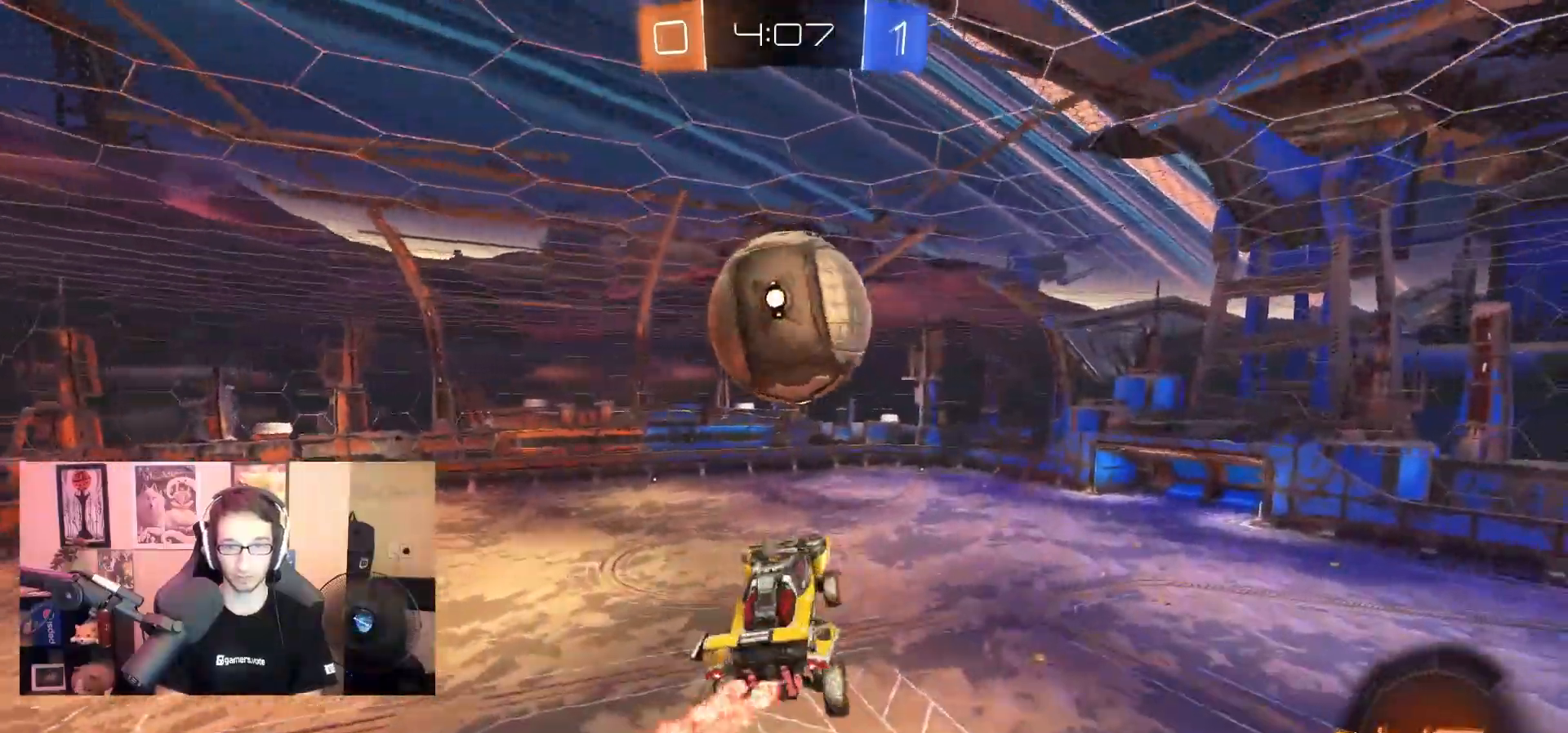
{"dt_ms": 500, "buttons": ["R1"], "left_stick": "up", "right_stick": "center", "events": [[67, "left_stick", "center"], [150, "left_stick", "up-left"], [183, "SQUARE", "down"], [250, "left_stick", "down"], [300, "SQUARE", "up"], [383, "left_stick", "center"], [400, "R1", "down"], [450, "left_stick", "up"]]}
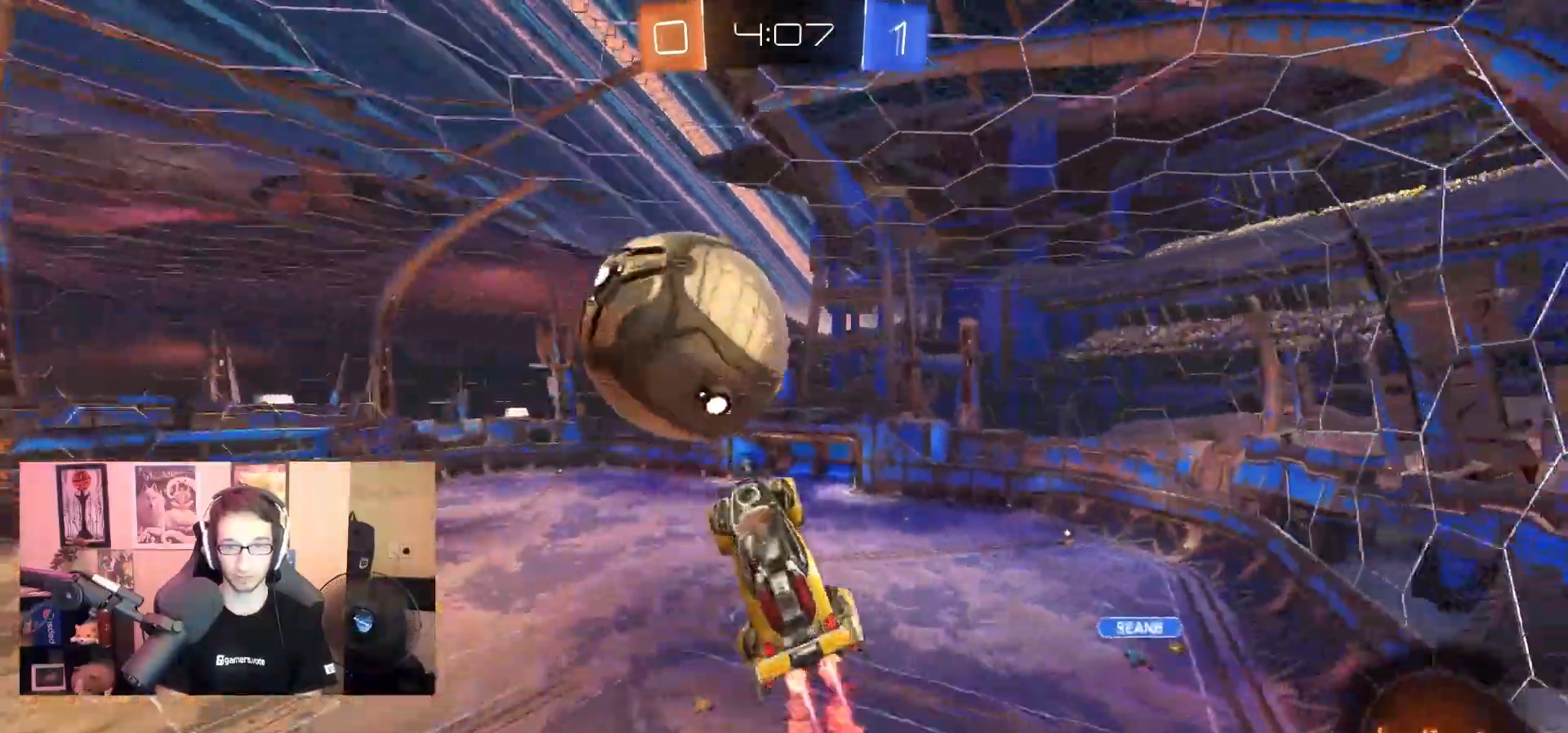
{"dt_ms": 500, "buttons": ["TRIANGLE"], "left_stick": "left", "right_stick": "center", "events": [[17, "R1", "up"], [133, "left_stick", "center"], [233, "left_stick", "down"], [267, "R1", "down"], [383, "R1", "up"], [383, "TRIANGLE", "down"], [383, "left_stick", "right"], [500, "left_stick", "left"]]}
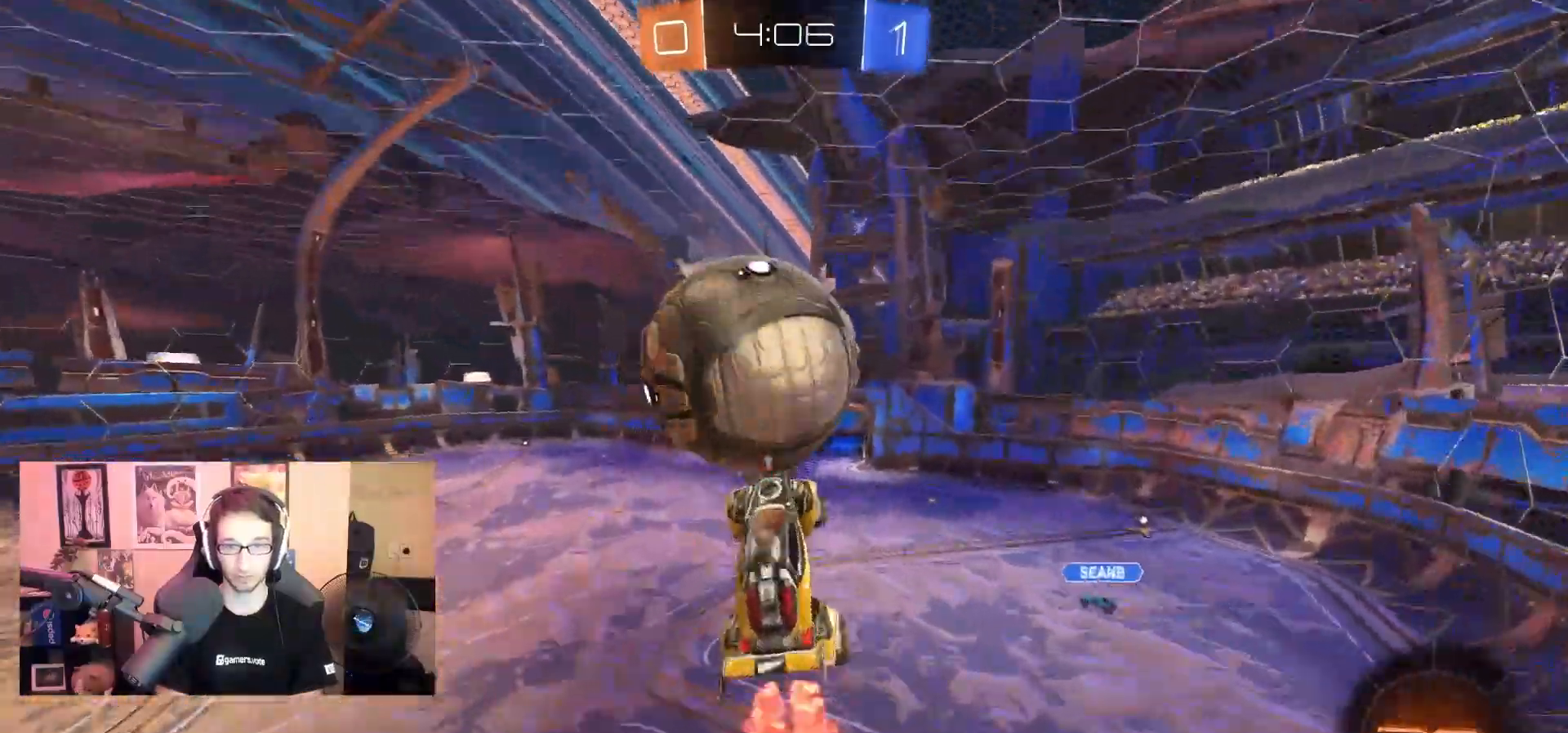
{"dt_ms": 500, "buttons": ["CIRCLE", "R1"], "left_stick": "up-right", "right_stick": "center", "events": [[50, "left_stick", "down-left"], [117, "TRIANGLE", "up"], [283, "left_stick", "up-left"], [300, "TRIANGLE", "down"], [350, "left_stick", "up-right"], [367, "TRIANGLE", "up"], [433, "CIRCLE", "down"], [467, "R1", "down"]]}
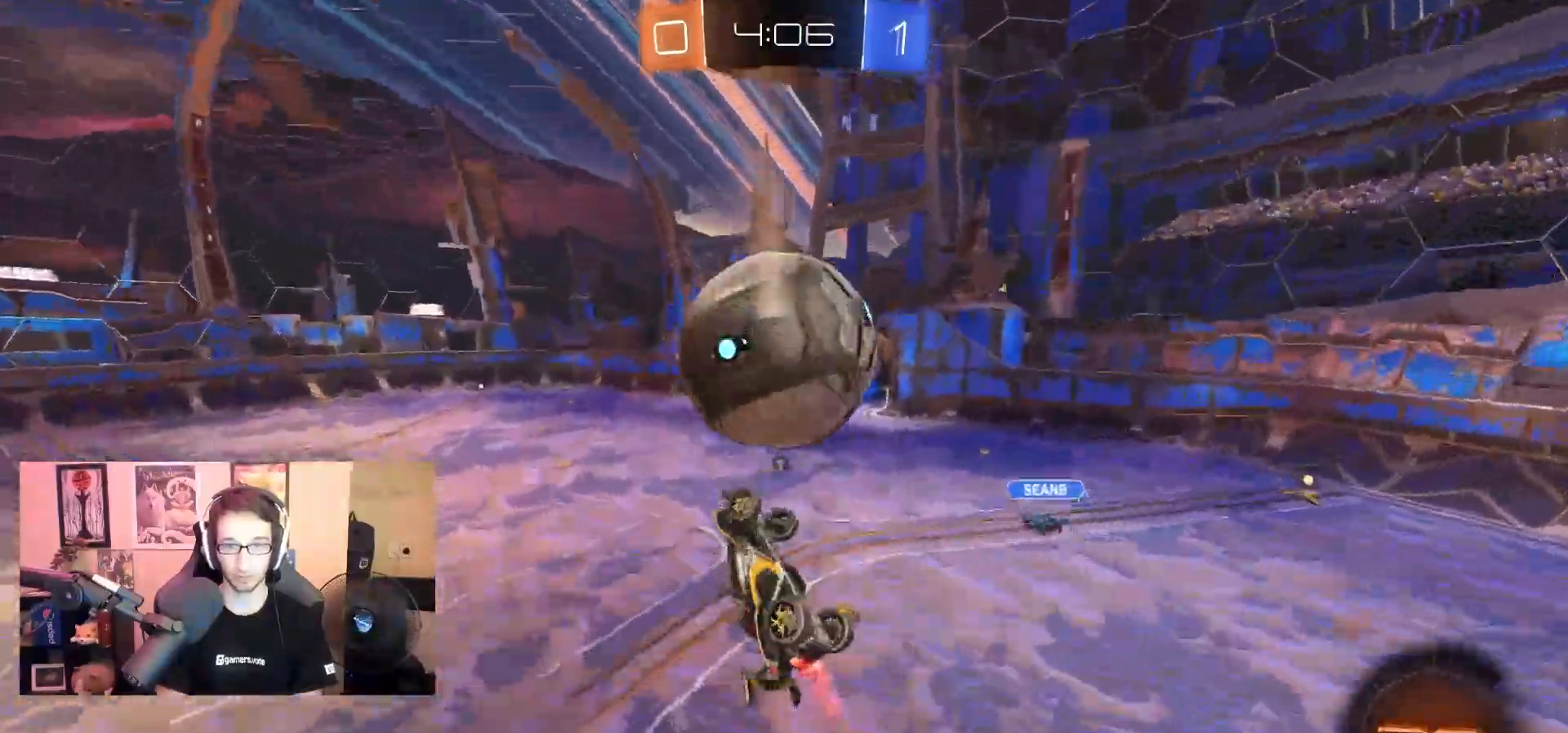
{"dt_ms": 500, "buttons": ["SQUARE"], "left_stick": "left", "right_stick": "center", "events": [[83, "left_stick", "center"], [100, "R1", "up"], [283, "left_stick", "left"], [383, "CIRCLE", "up"], [483, "SQUARE", "down"]]}
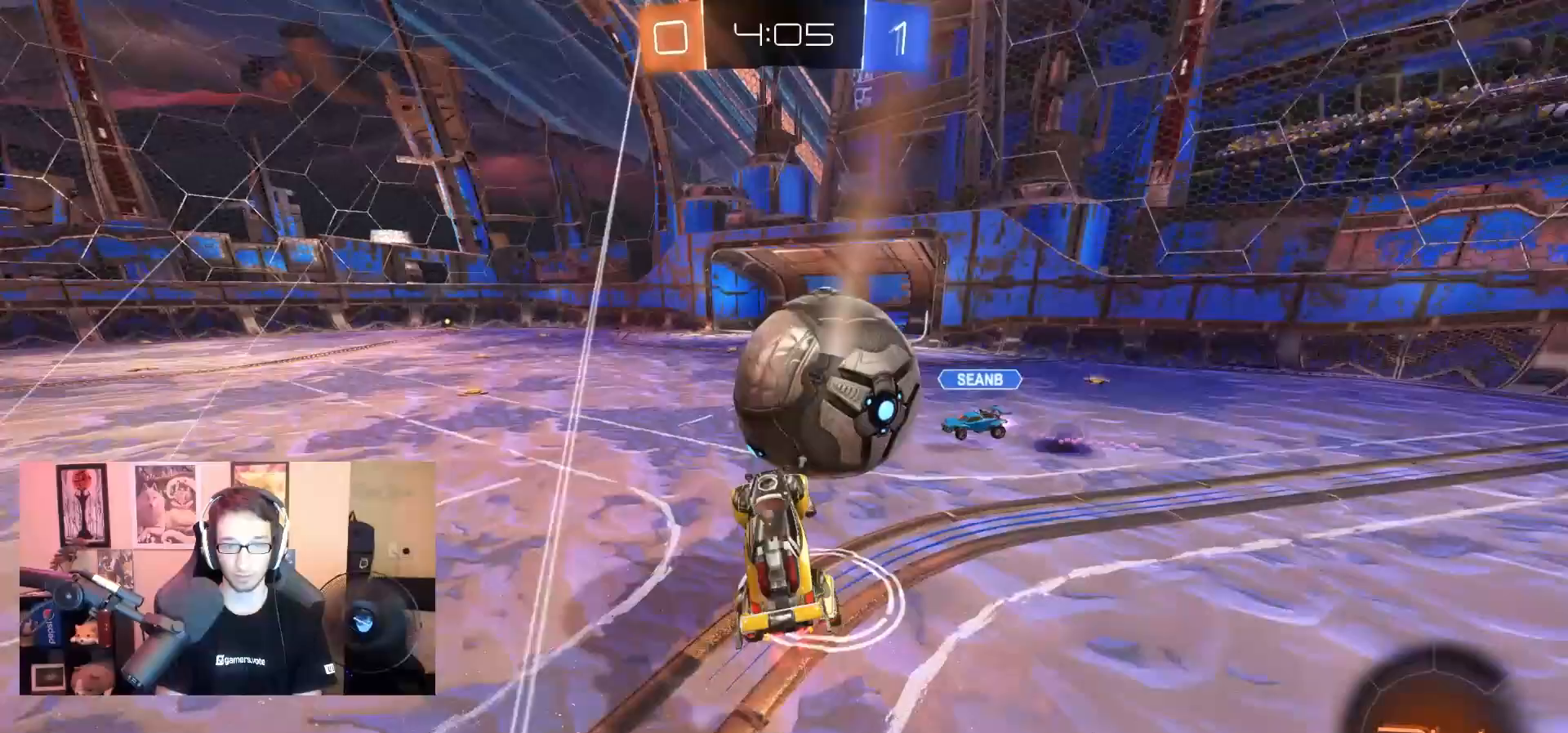
{"dt_ms": 500, "buttons": ["L1"], "left_stick": "left", "right_stick": "center", "events": [[100, "SQUARE", "up"], [133, "R1", "down"], [283, "L1", "down"], [383, "L1", "up"], [450, "R1", "up"], [467, "L1", "down"]]}
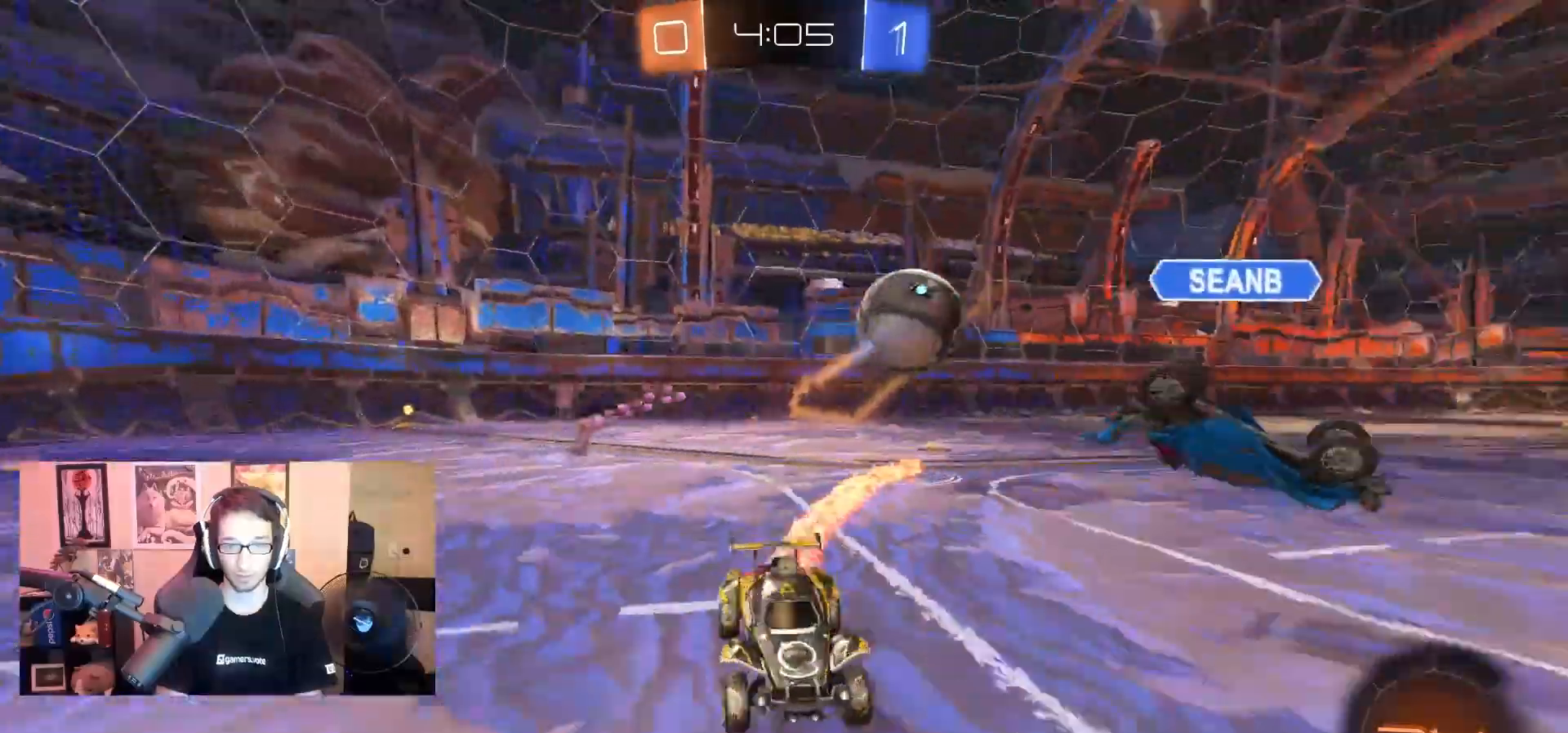
{"dt_ms": 500, "buttons": ["SQUARE"], "left_stick": "left", "right_stick": "center", "events": [[33, "L1", "up"], [400, "SQUARE", "down"]]}
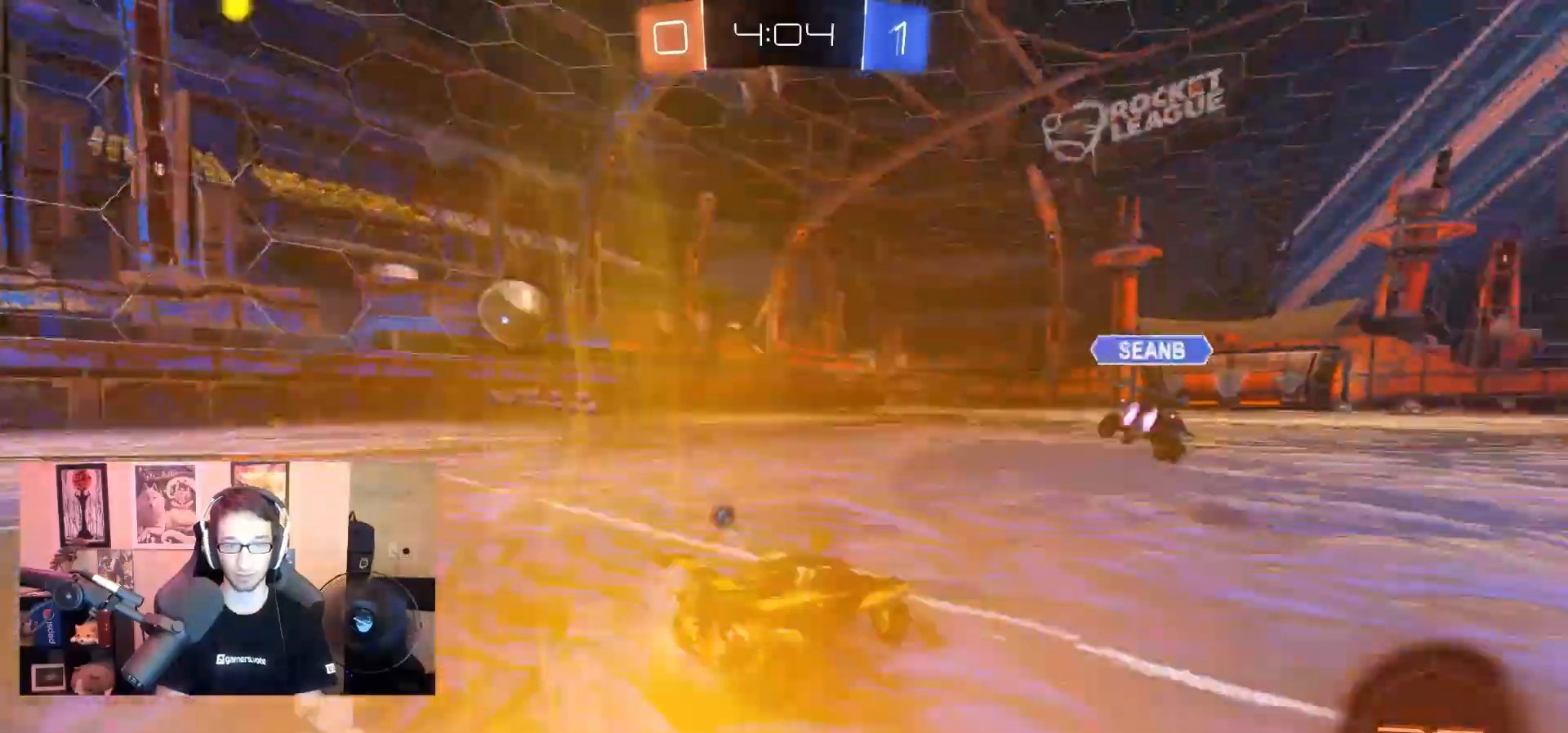
{"dt_ms": 500, "buttons": ["R1"], "left_stick": "down-right", "right_stick": "center", "events": [[33, "SQUARE", "up"], [167, "left_stick", "center"], [300, "R1", "down"], [317, "left_stick", "down-right"]]}
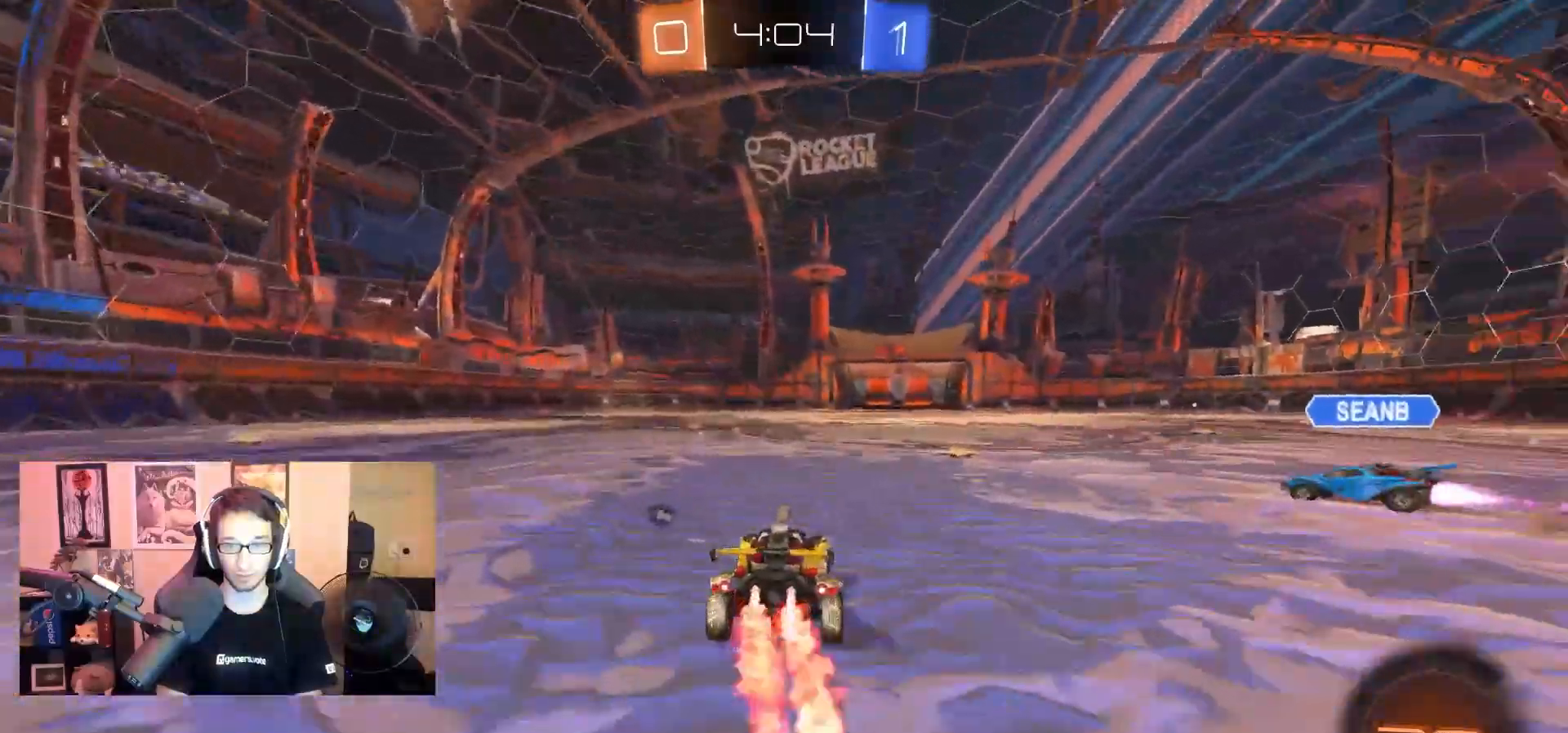
{"dt_ms": 500, "buttons": ["CROSS", "R1"], "left_stick": "center", "right_stick": "center", "events": [[100, "left_stick", "center"], [267, "CROSS", "down"], [350, "CROSS", "up"], [350, "L1", "down"], [350, "left_stick", "up"], [400, "CROSS", "down"], [417, "L1", "up"], [417, "SQUARE", "down"], [417, "left_stick", "left"], [483, "SQUARE", "up"], [483, "left_stick", "center"]]}
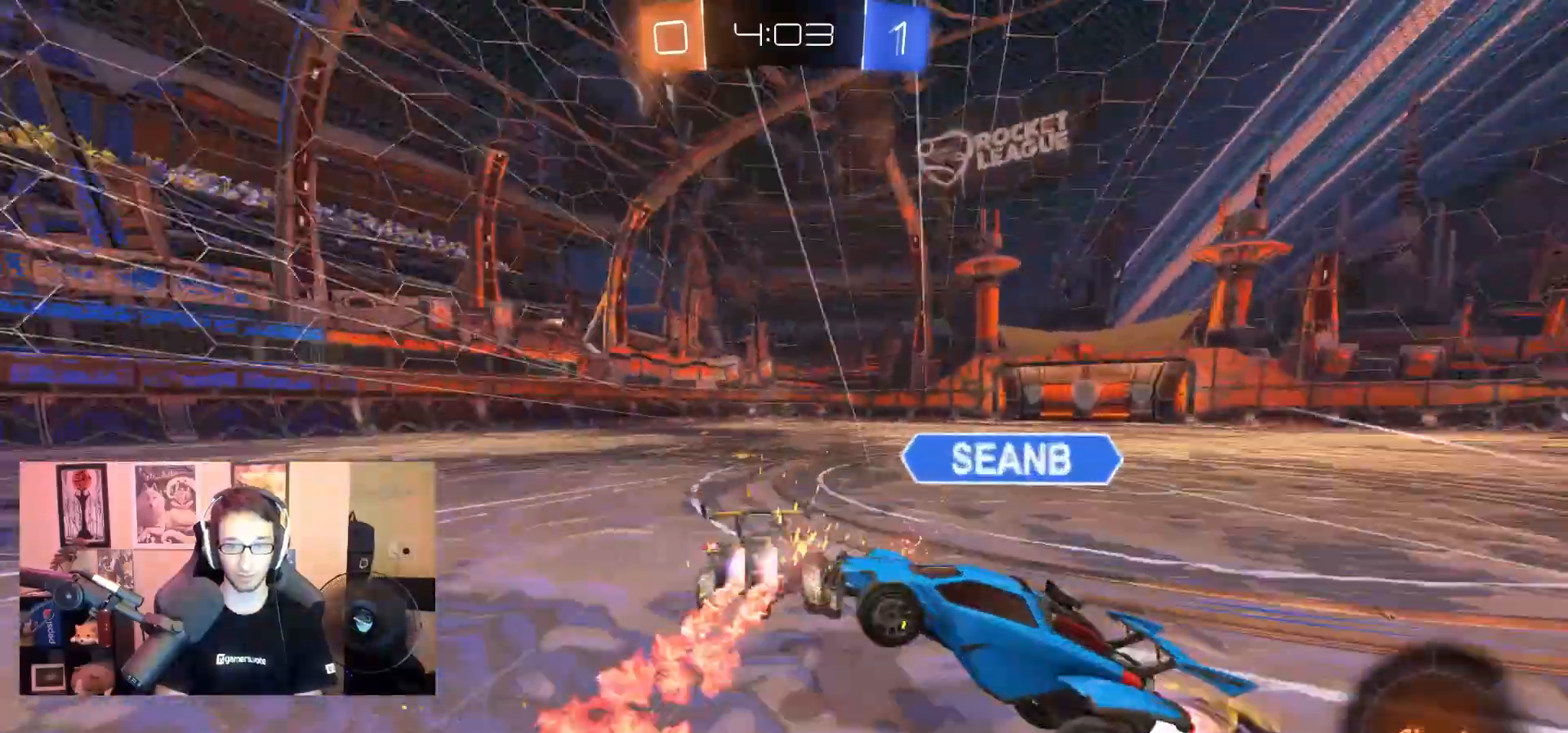
{"dt_ms": 500, "buttons": [], "left_stick": "left", "right_stick": "center", "events": [[17, "R1", "up"], [50, "CROSS", "up"], [383, "left_stick", "left"]]}
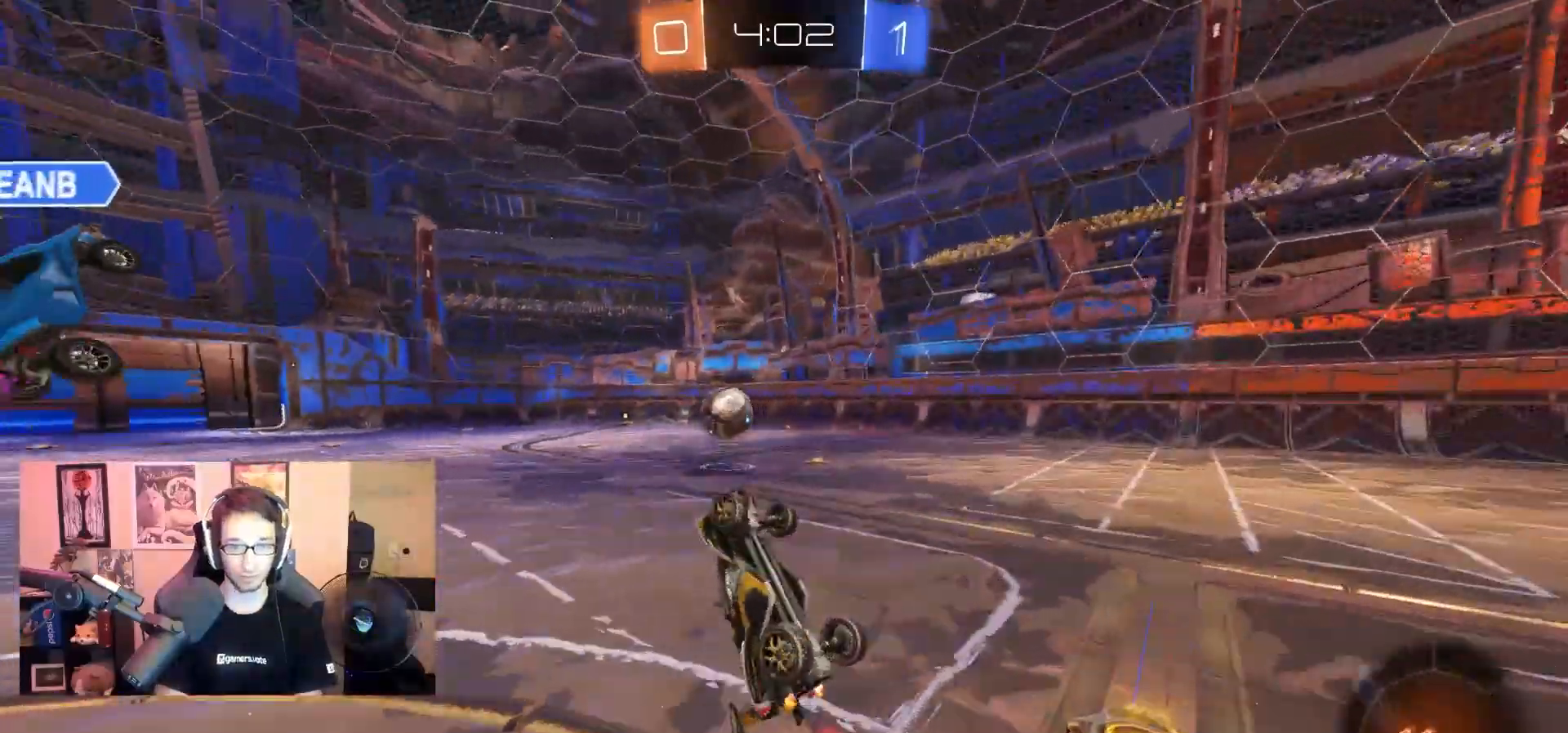
{"dt_ms": 500, "buttons": [], "left_stick": "left", "right_stick": "center", "events": [[117, "CIRCLE", "down"], [167, "CIRCLE", "up"], [217, "L2", "down"], [350, "L2", "up"]]}
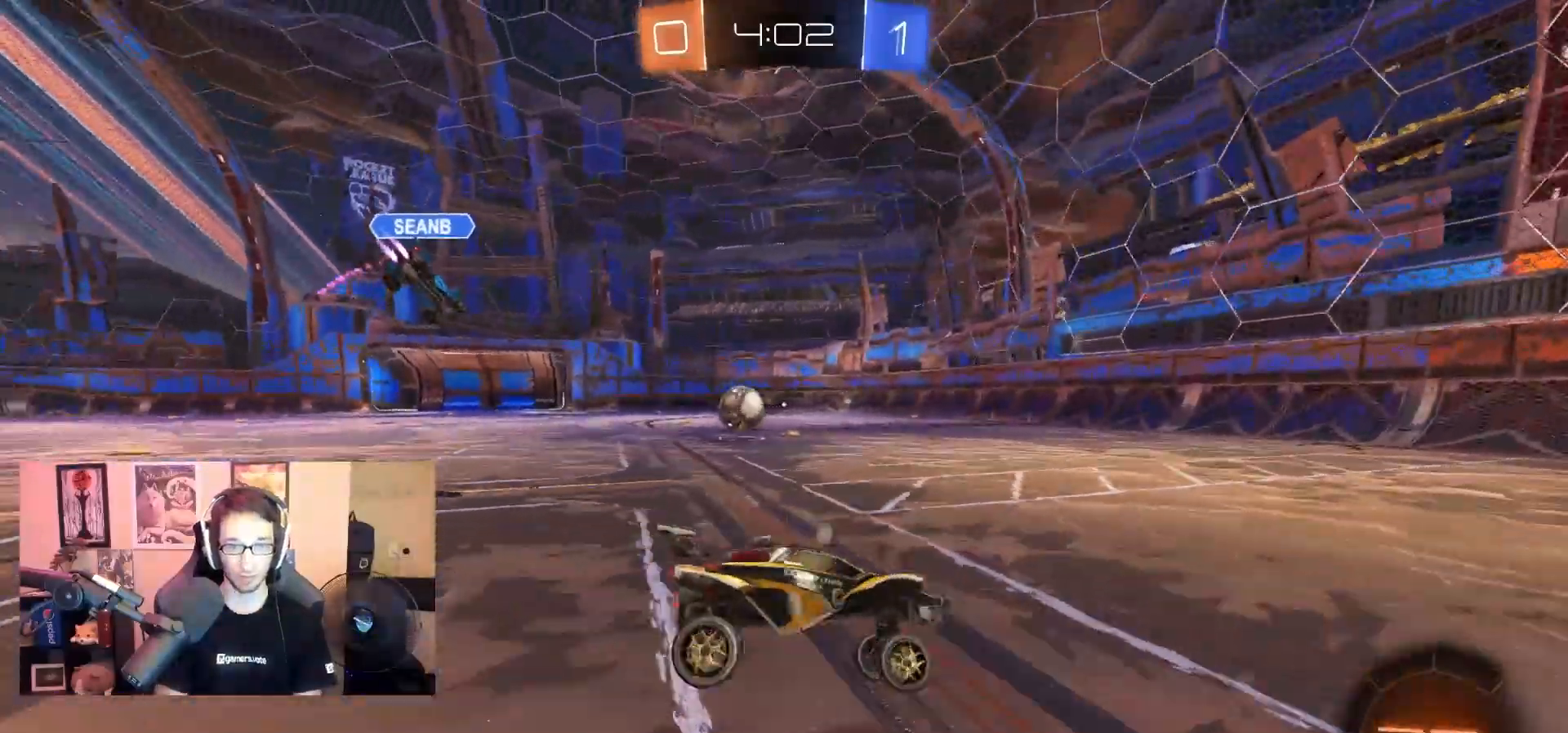
{"dt_ms": 500, "buttons": [], "left_stick": "right", "right_stick": "center", "events": [[83, "L1", "down"], [200, "L1", "up"], [350, "left_stick", "right"]]}
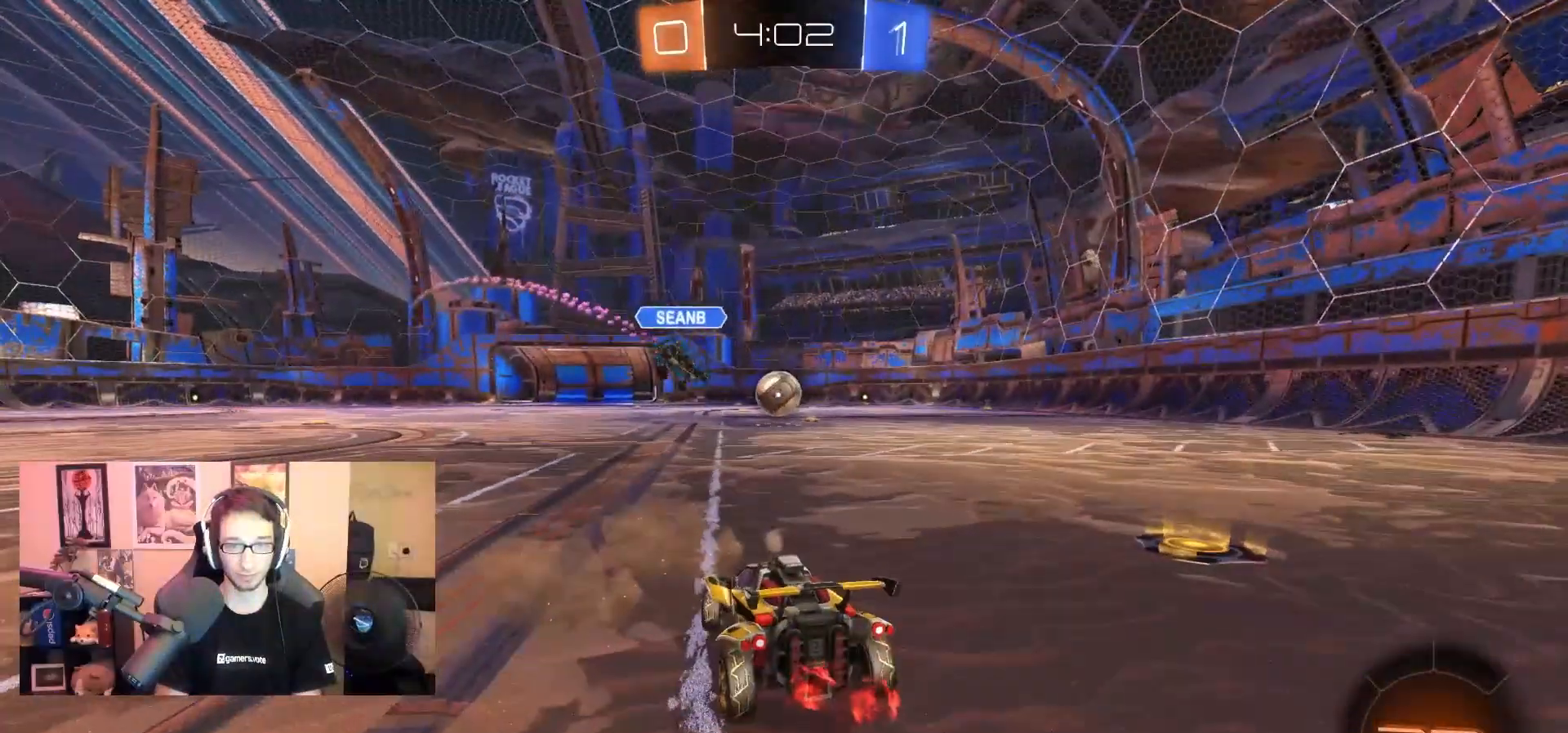
{"dt_ms": 500, "buttons": [], "left_stick": "right", "right_stick": "center", "events": []}
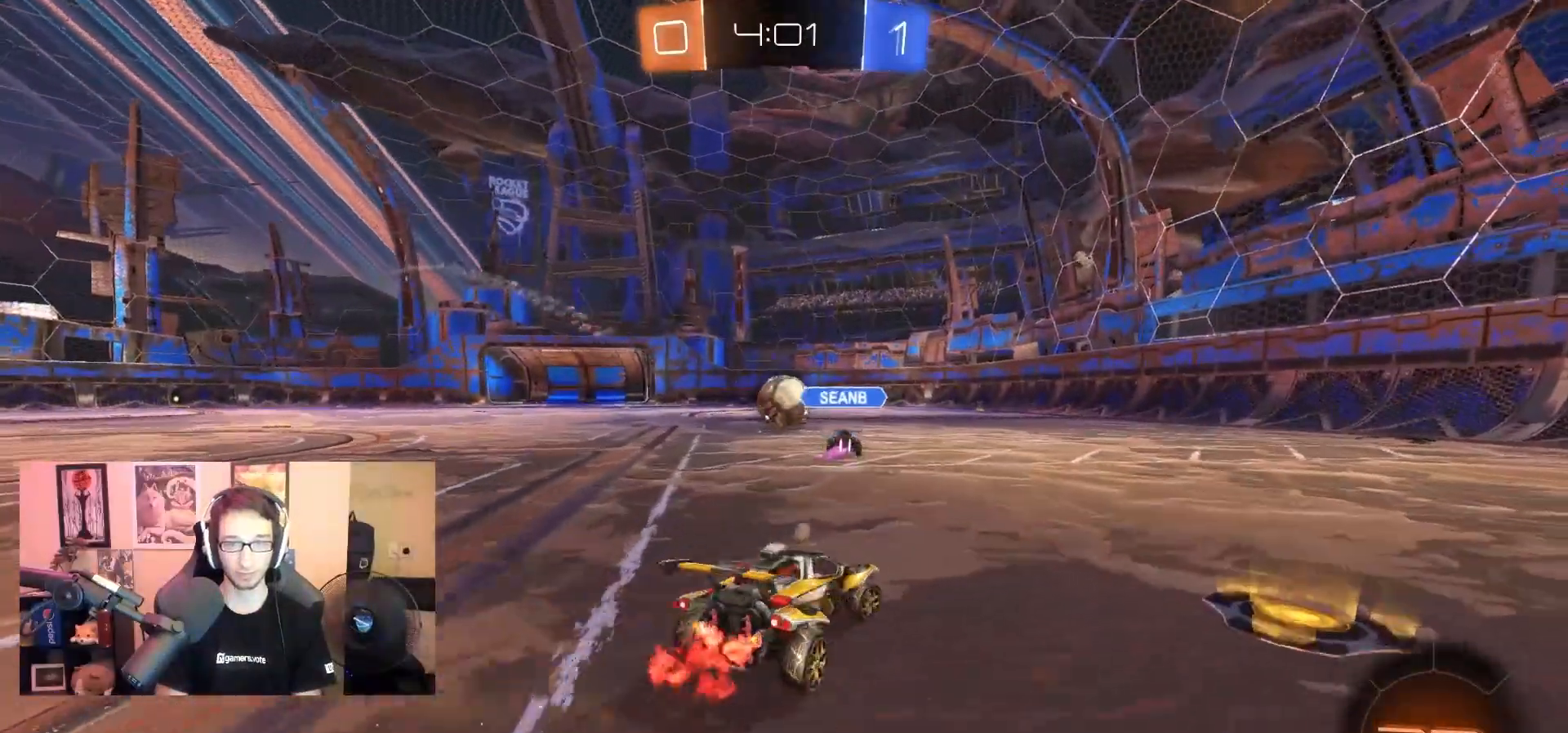
{"dt_ms": 500, "buttons": [], "left_stick": "left", "right_stick": "center", "events": [[250, "left_stick", "left"], [317, "L1", "down"], [367, "L1", "up"]]}
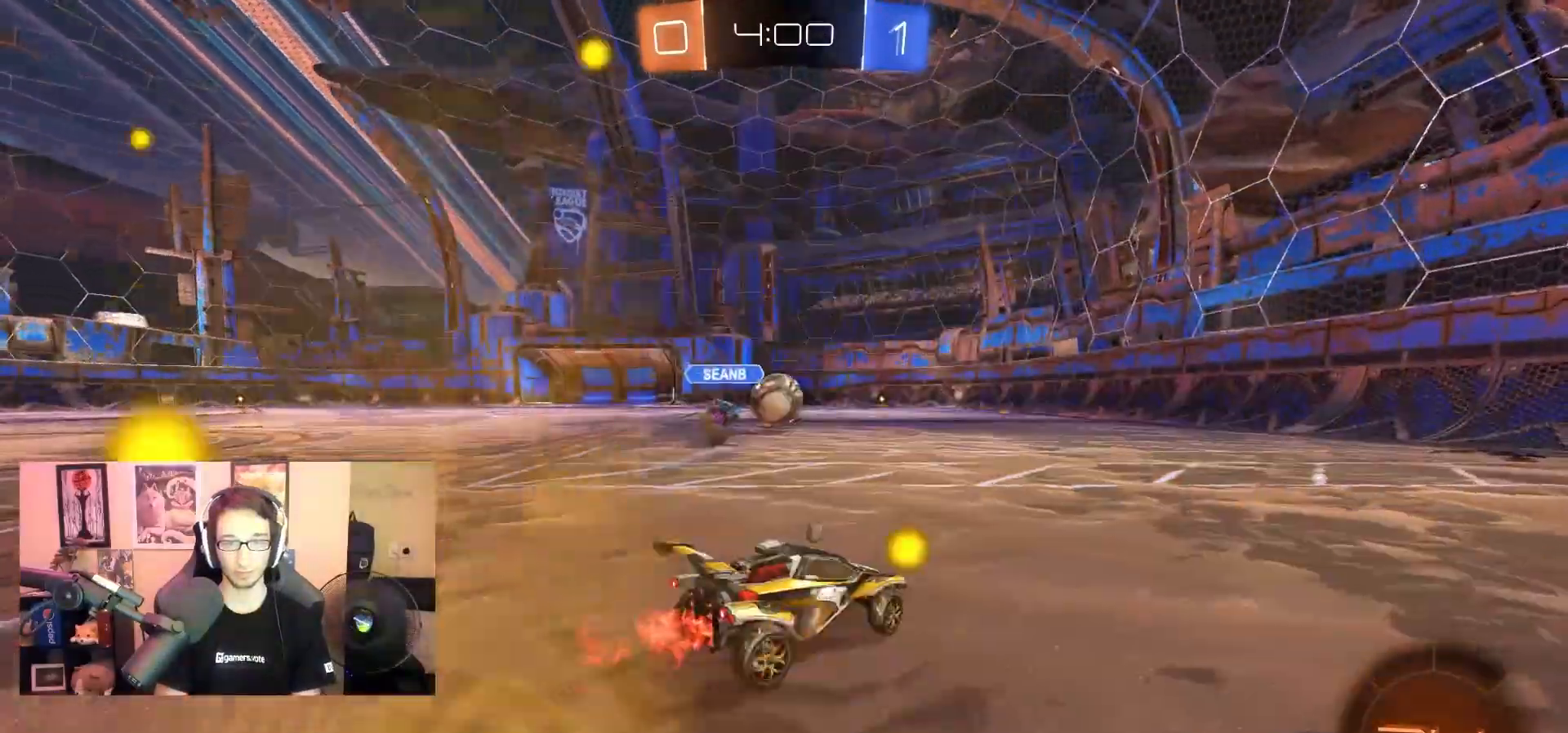
{"dt_ms": 500, "buttons": [], "left_stick": "right", "right_stick": "center", "events": [[83, "left_stick", "center"], [183, "left_stick", "right"]]}
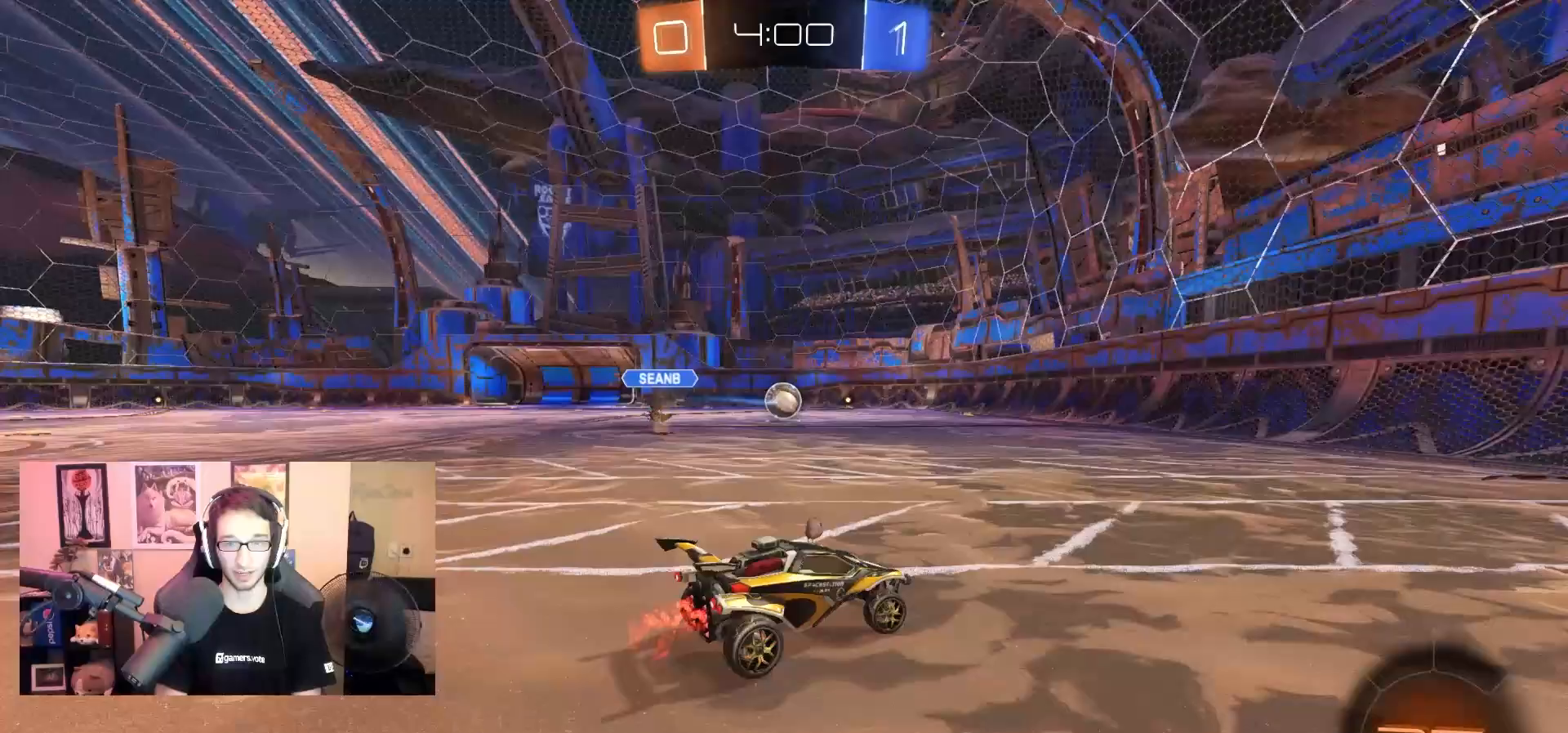
{"dt_ms": 500, "buttons": [], "left_stick": "center", "right_stick": "center", "events": [[133, "left_stick", "center"], [283, "left_stick", "left"], [417, "left_stick", "center"]]}